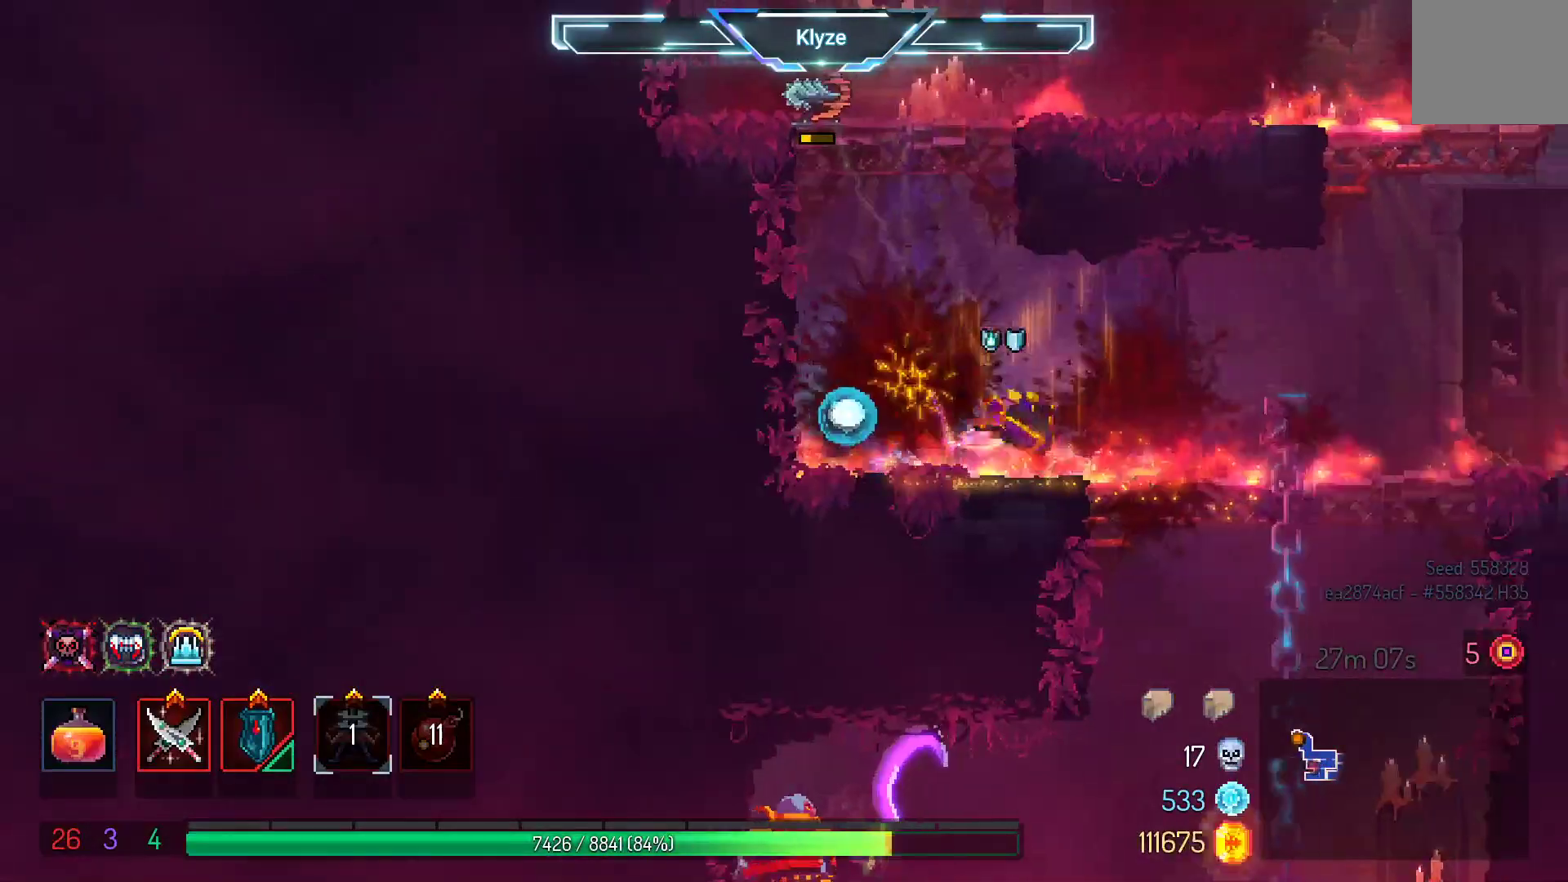
Gameplay with a controller (Xbox layout); each line is a JSON object with the inputs held at the frame after it. "events" lists button and stick changes between this image and that frame as [ms after this image, input, new state], when the widget could be followed in between. Not read: L3 R3.
{"buttons": [], "left_stick": "center", "right_stick": "center", "events": [[283, "A", "down"], [283, "DPAD_RIGHT", "up"], [383, "DPAD_RIGHT", "down"], [433, "DPAD_RIGHT", "up"], [450, "A", "up"]]}
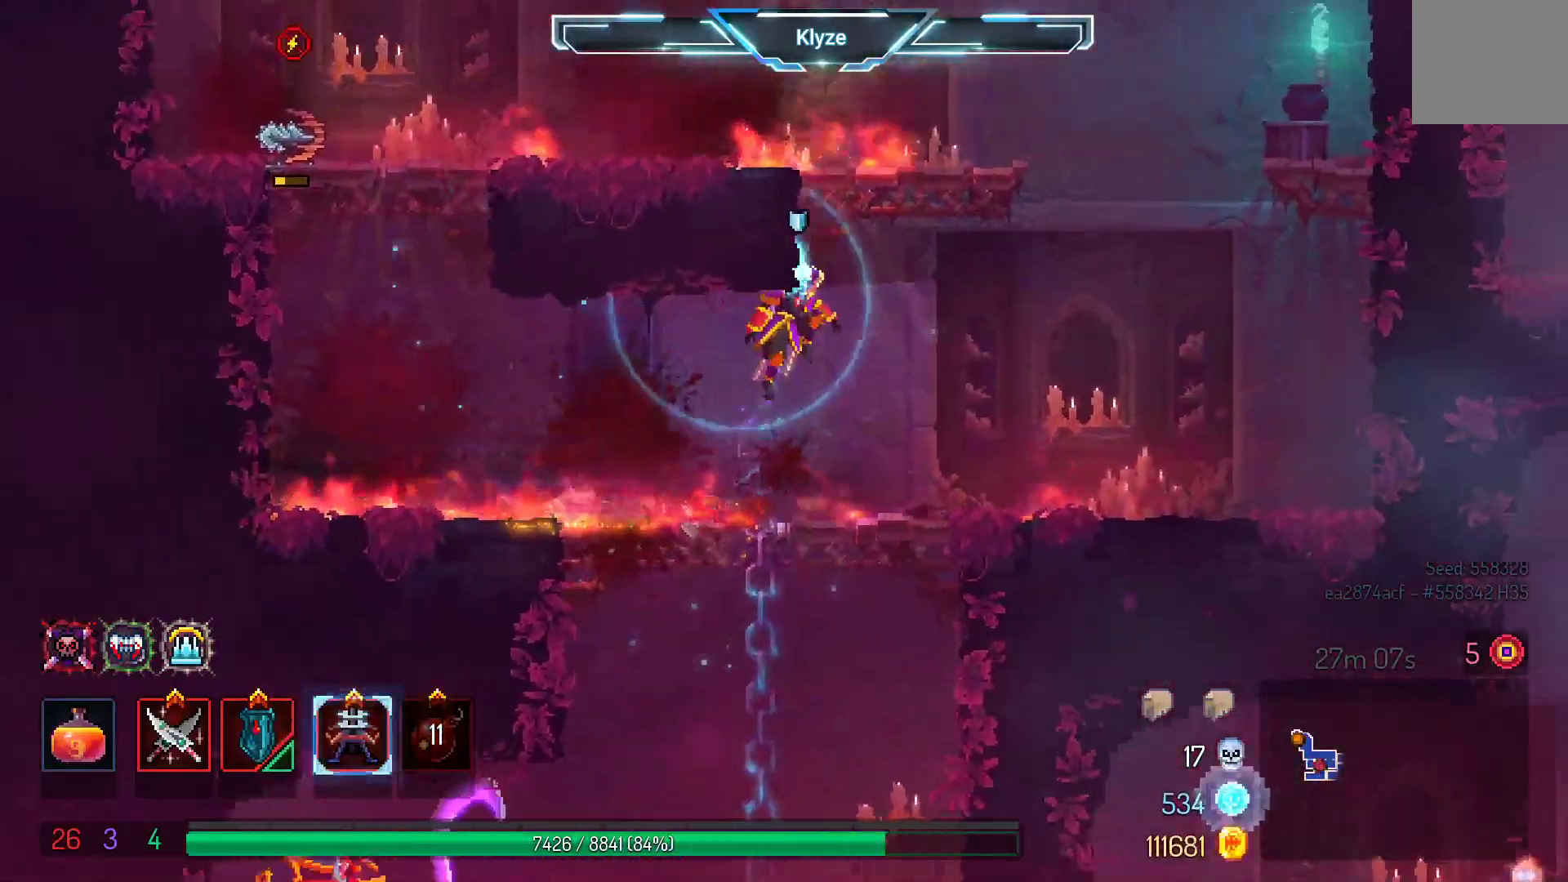
{"buttons": [], "left_stick": "center", "right_stick": "center", "events": [[67, "DPAD_DOWN", "down"], [83, "A", "down"], [433, "DPAD_DOWN", "up"], [483, "A", "up"]]}
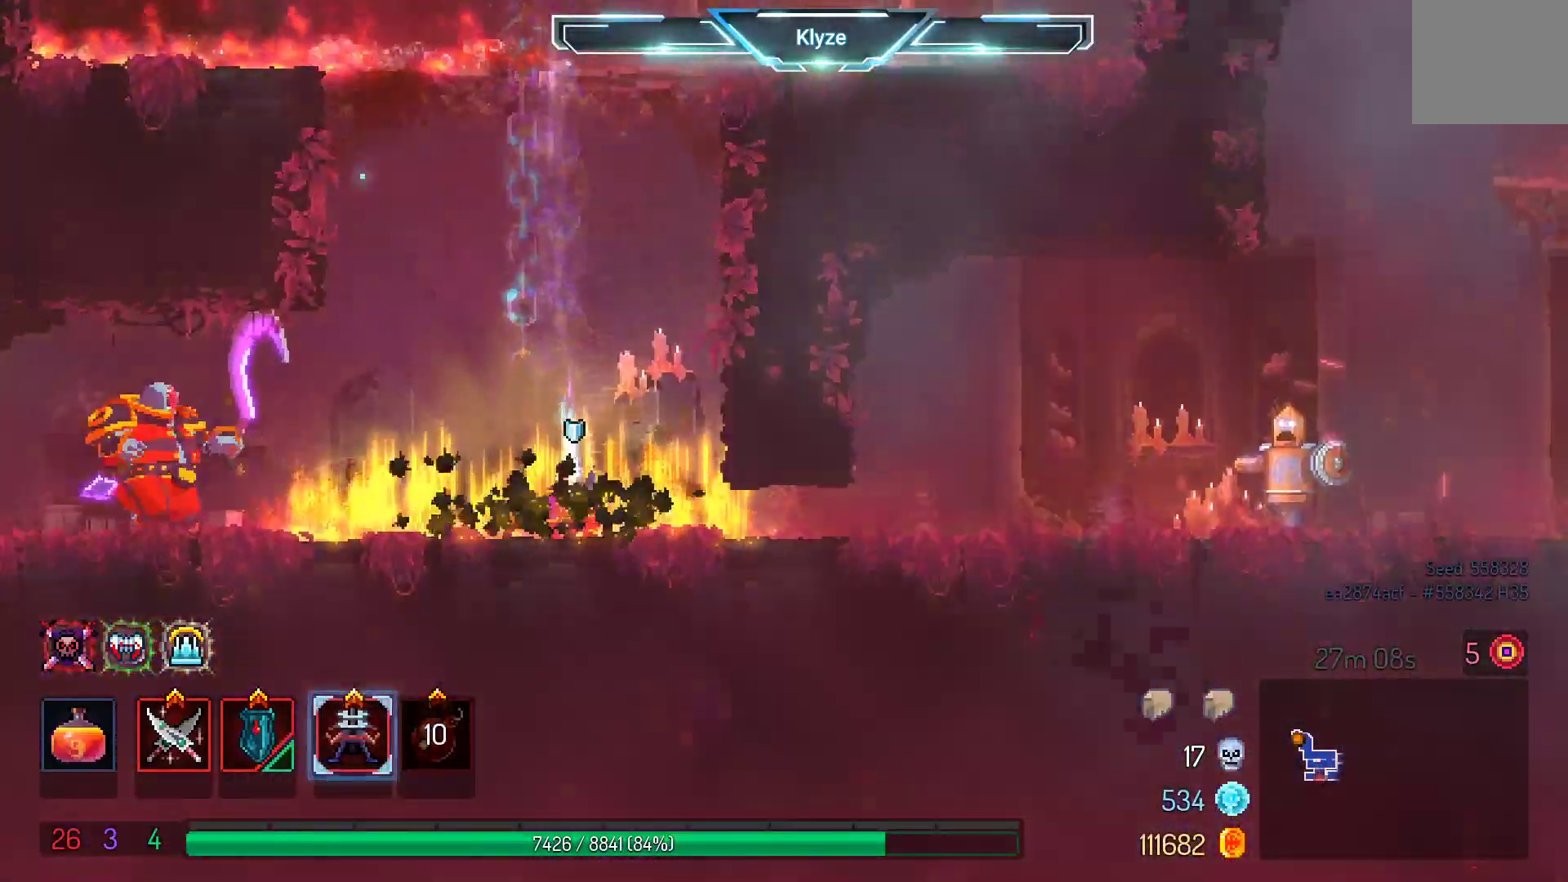
{"buttons": [], "left_stick": "center", "right_stick": "center", "events": [[383, "DPAD_RIGHT", "down"], [483, "DPAD_RIGHT", "up"]]}
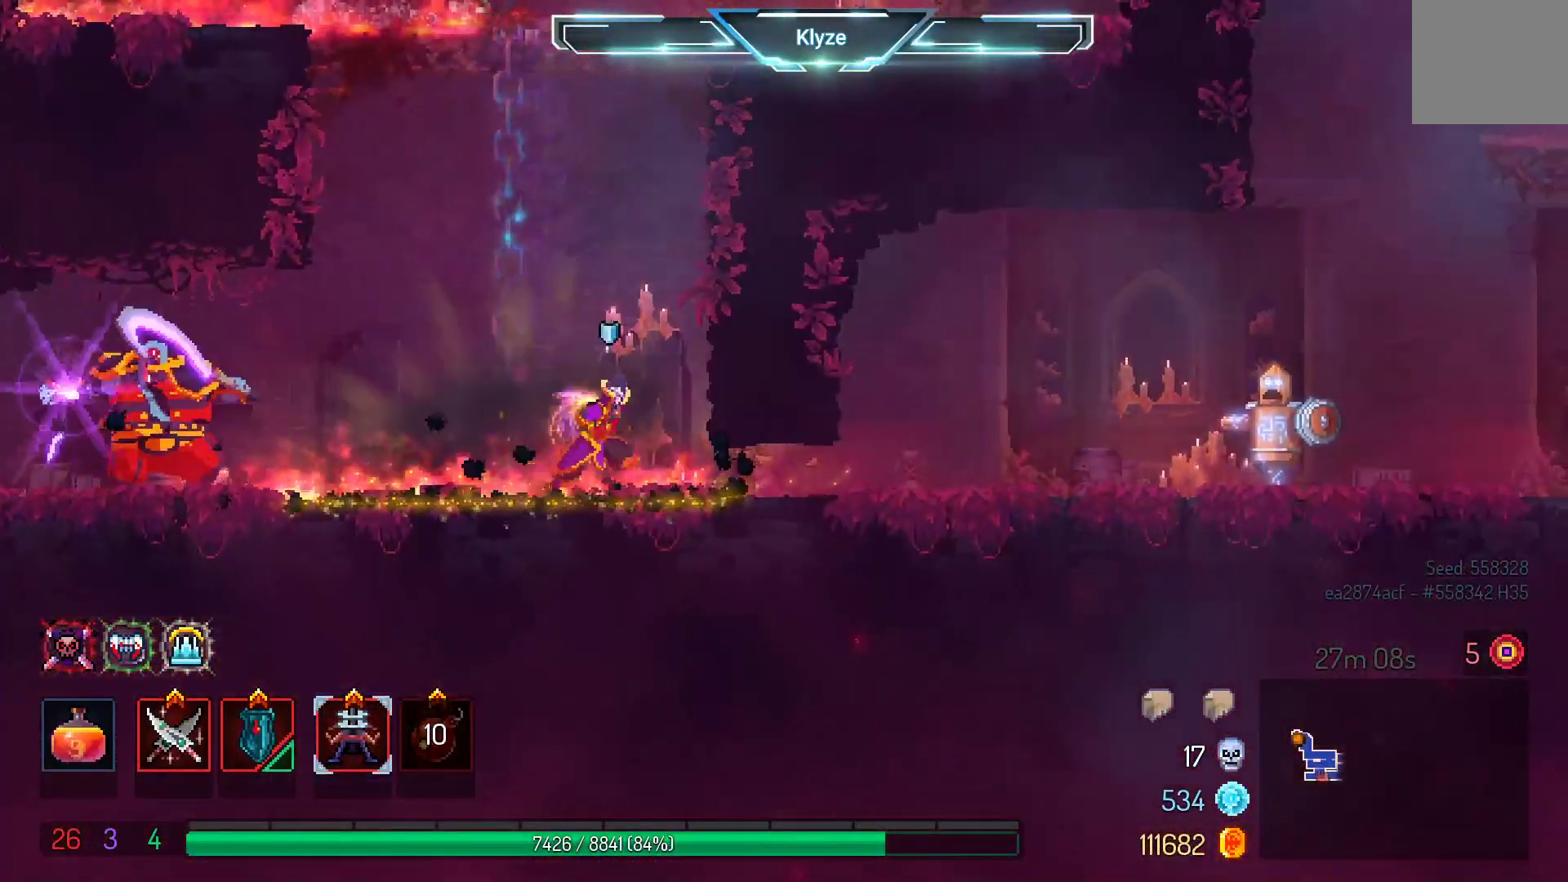
{"buttons": ["Y"], "left_stick": "center", "right_stick": "center", "events": [[150, "DPAD_LEFT", "down"], [350, "DPAD_LEFT", "up"], [400, "Y", "down"]]}
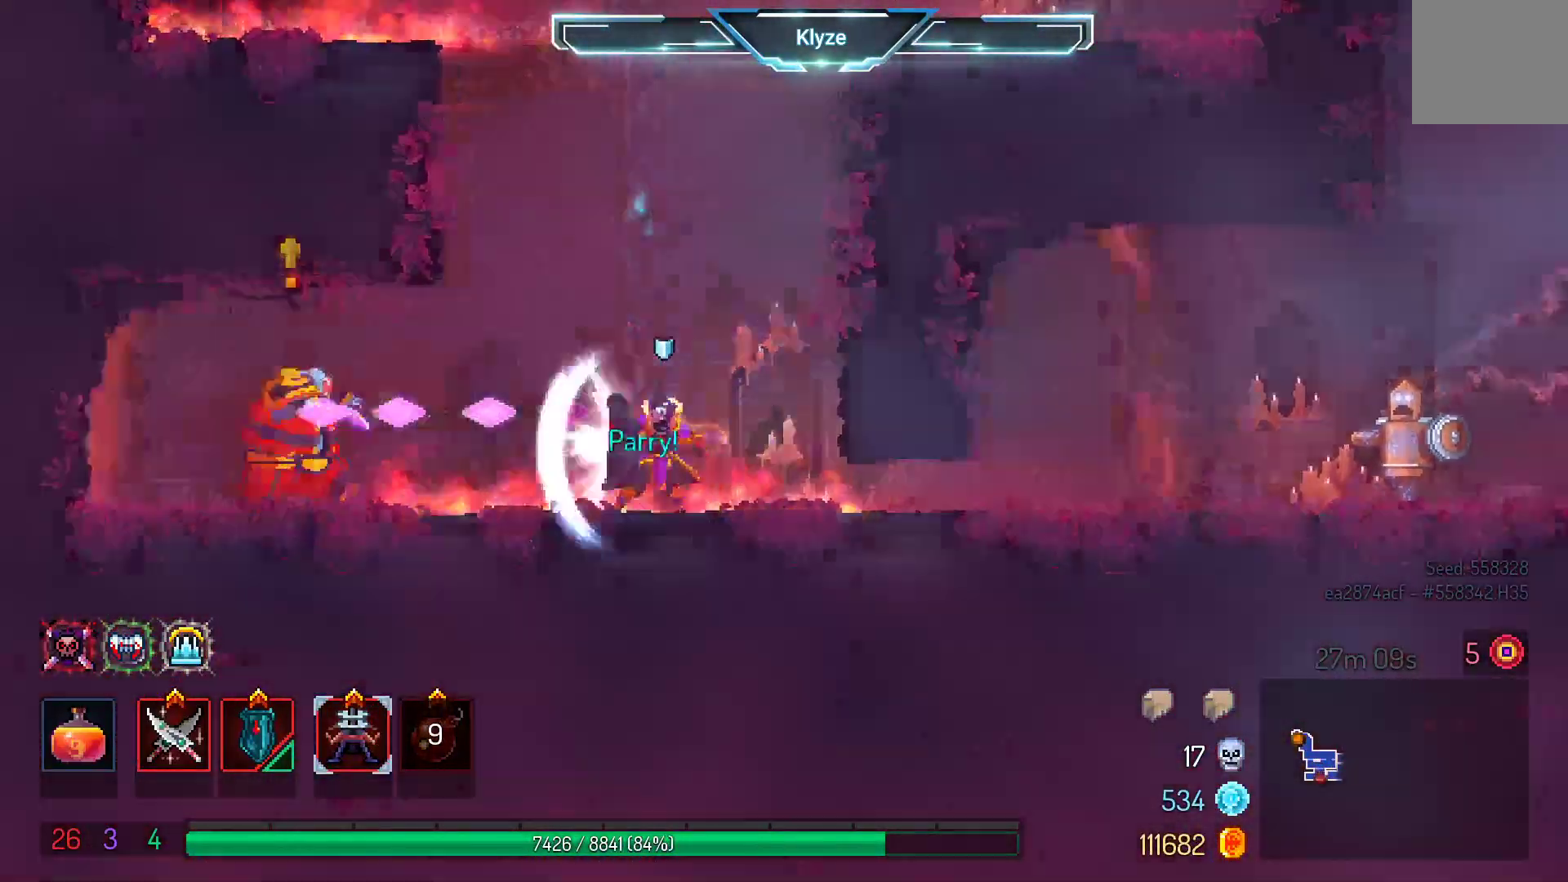
{"buttons": ["B", "DPAD_LEFT"], "left_stick": "center", "right_stick": "center", "events": [[67, "Y", "up"], [167, "DPAD_LEFT", "down"], [350, "DPAD_LEFT", "up"], [450, "B", "down"], [483, "DPAD_LEFT", "down"]]}
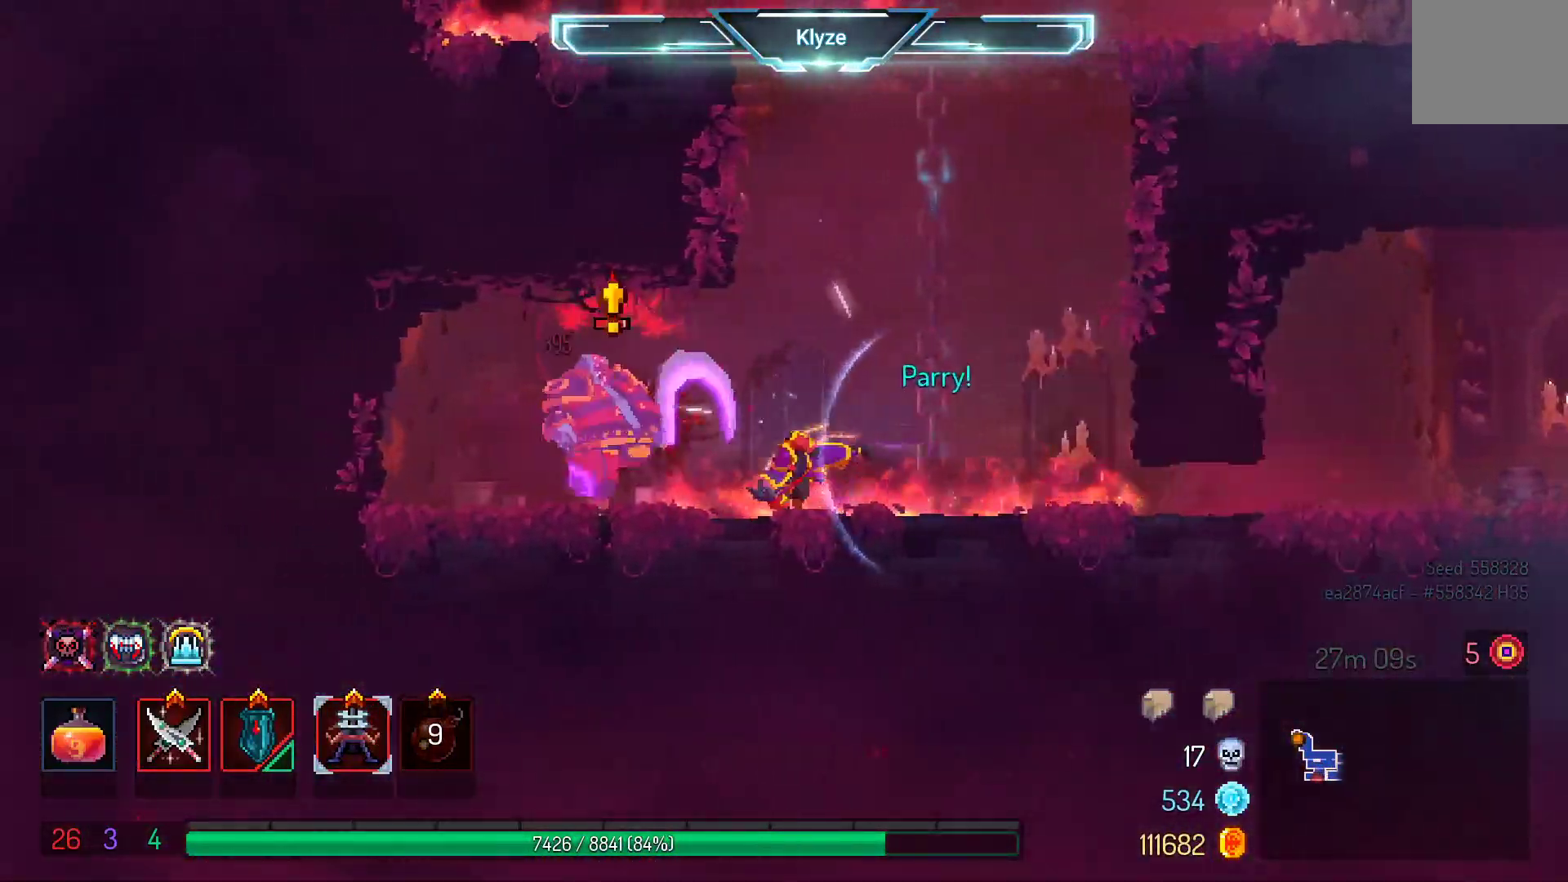
{"buttons": [], "left_stick": "center", "right_stick": "center", "events": [[100, "B", "up"], [233, "DPAD_LEFT", "up"], [350, "DPAD_RIGHT", "down"], [350, "X", "down"], [467, "DPAD_RIGHT", "up"], [467, "X", "up"]]}
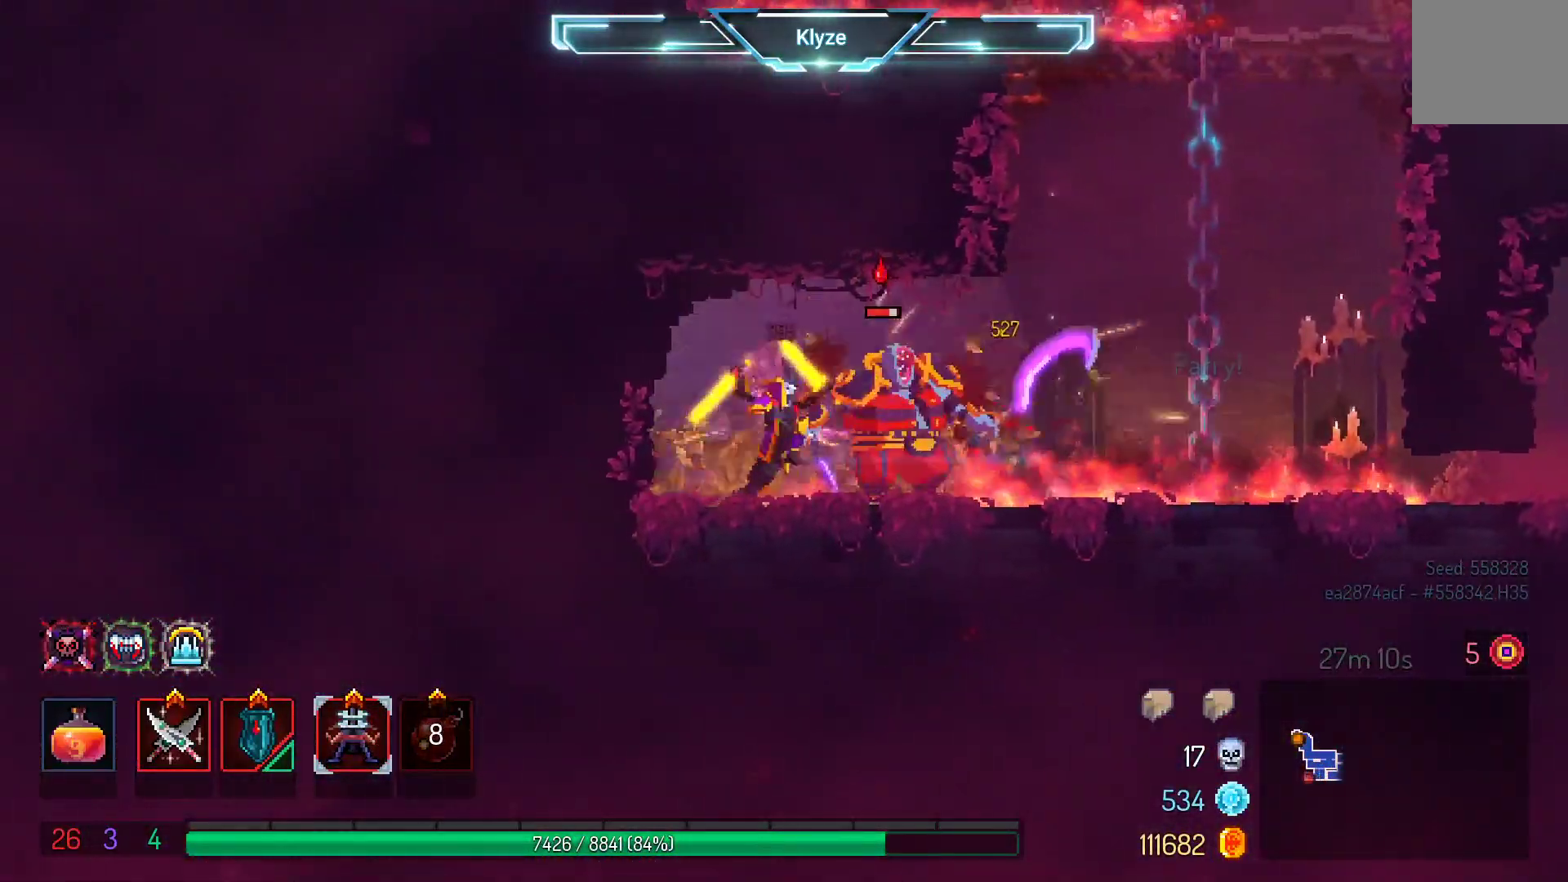
{"buttons": [], "left_stick": "center", "right_stick": "center", "events": [[67, "X", "down"], [200, "X", "up"]]}
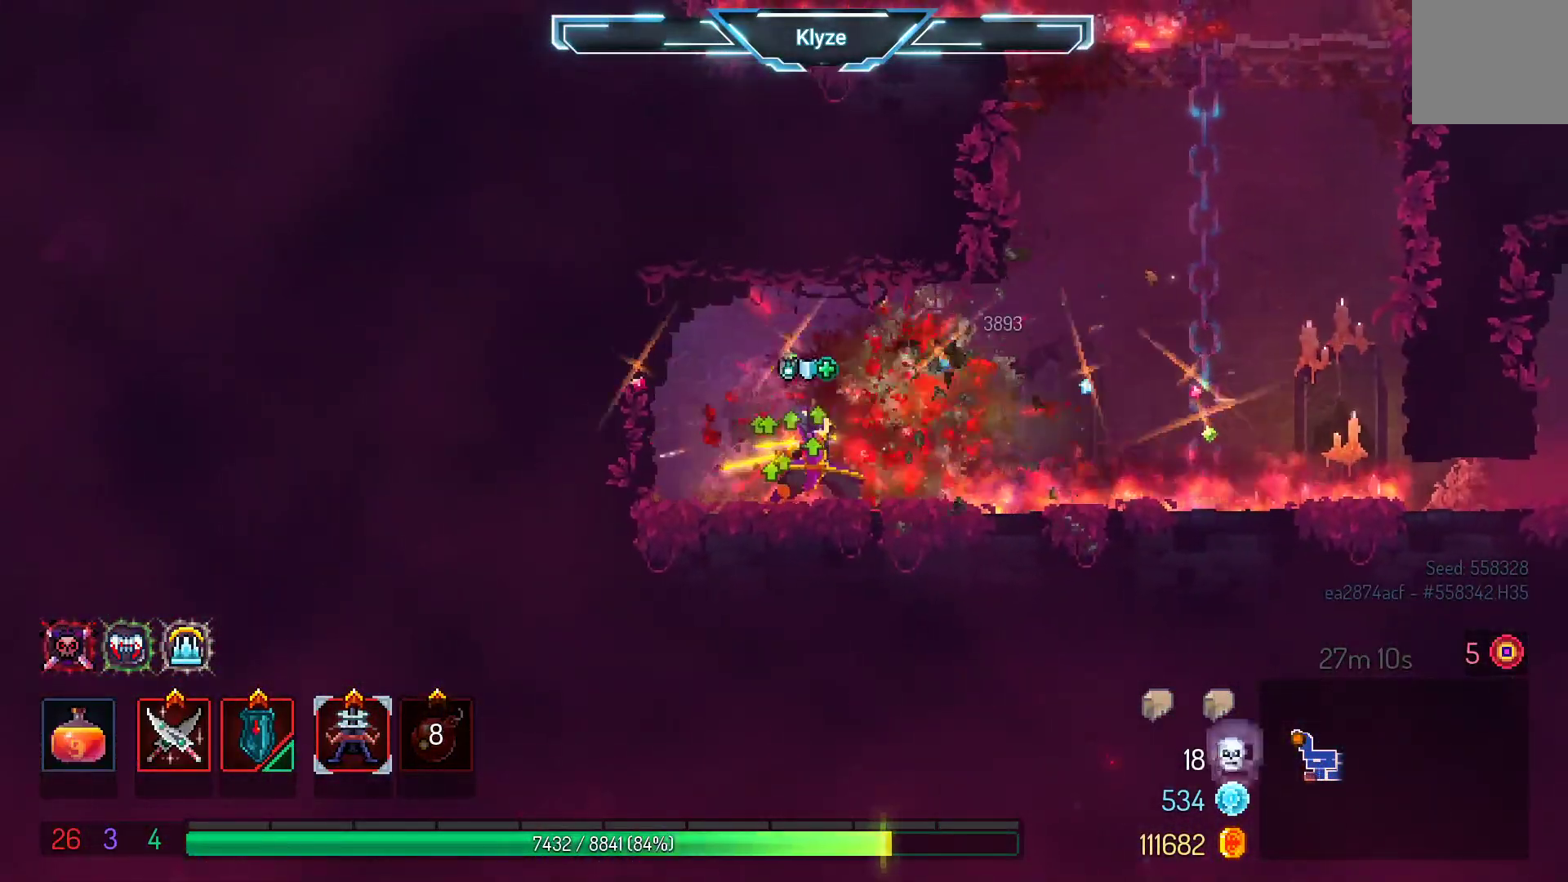
{"buttons": ["DPAD_RIGHT"], "left_stick": "center", "right_stick": "center", "events": [[50, "DPAD_RIGHT", "down"]]}
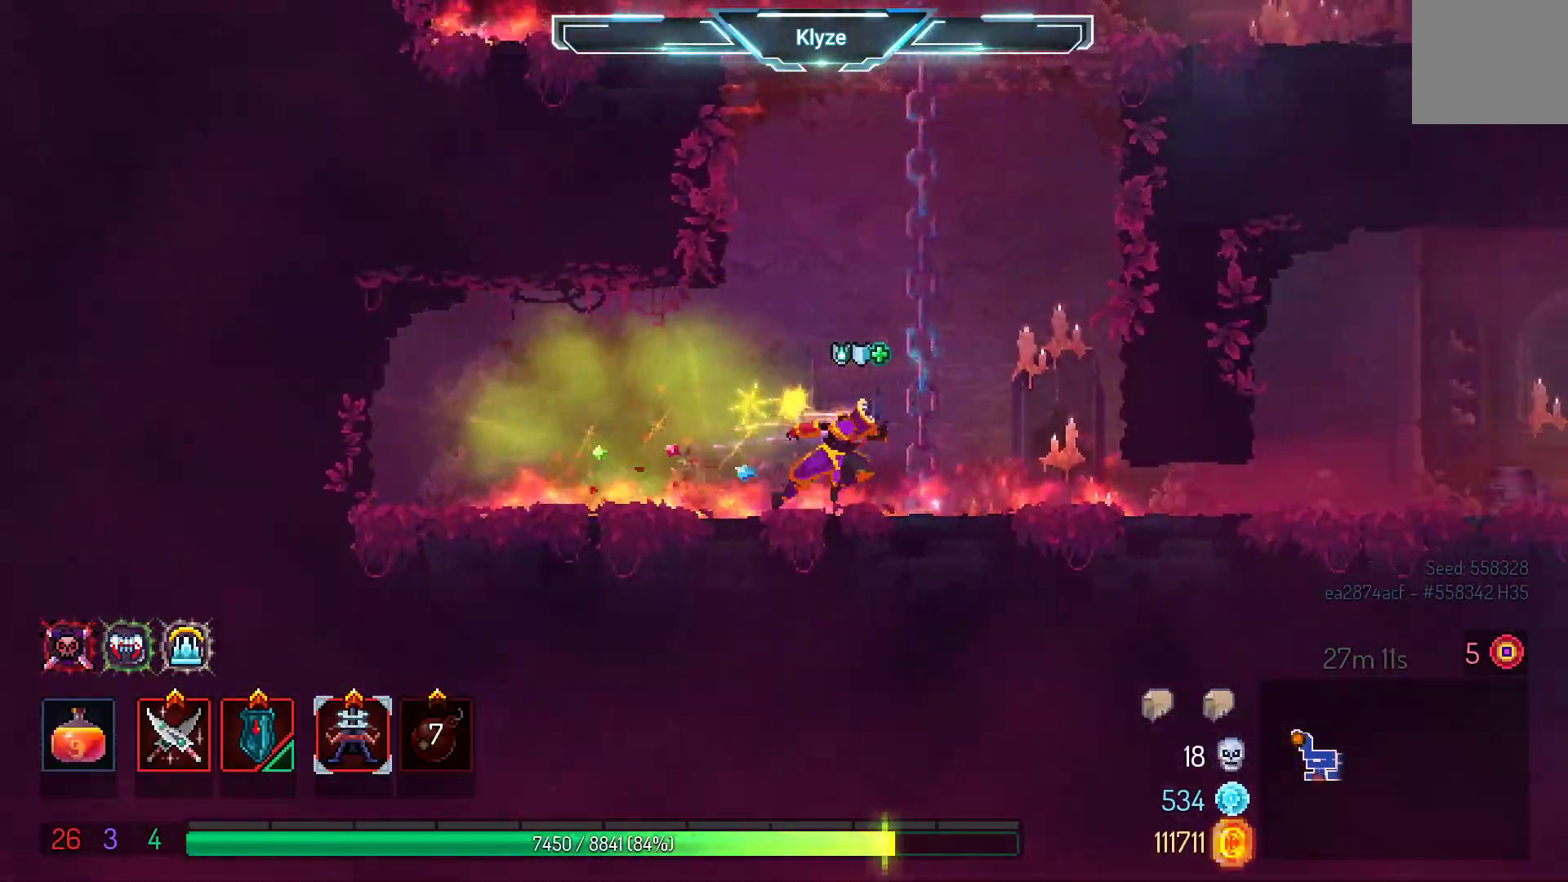
{"buttons": ["DPAD_RIGHT"], "left_stick": "center", "right_stick": "center", "events": [[233, "B", "down"], [383, "B", "up"]]}
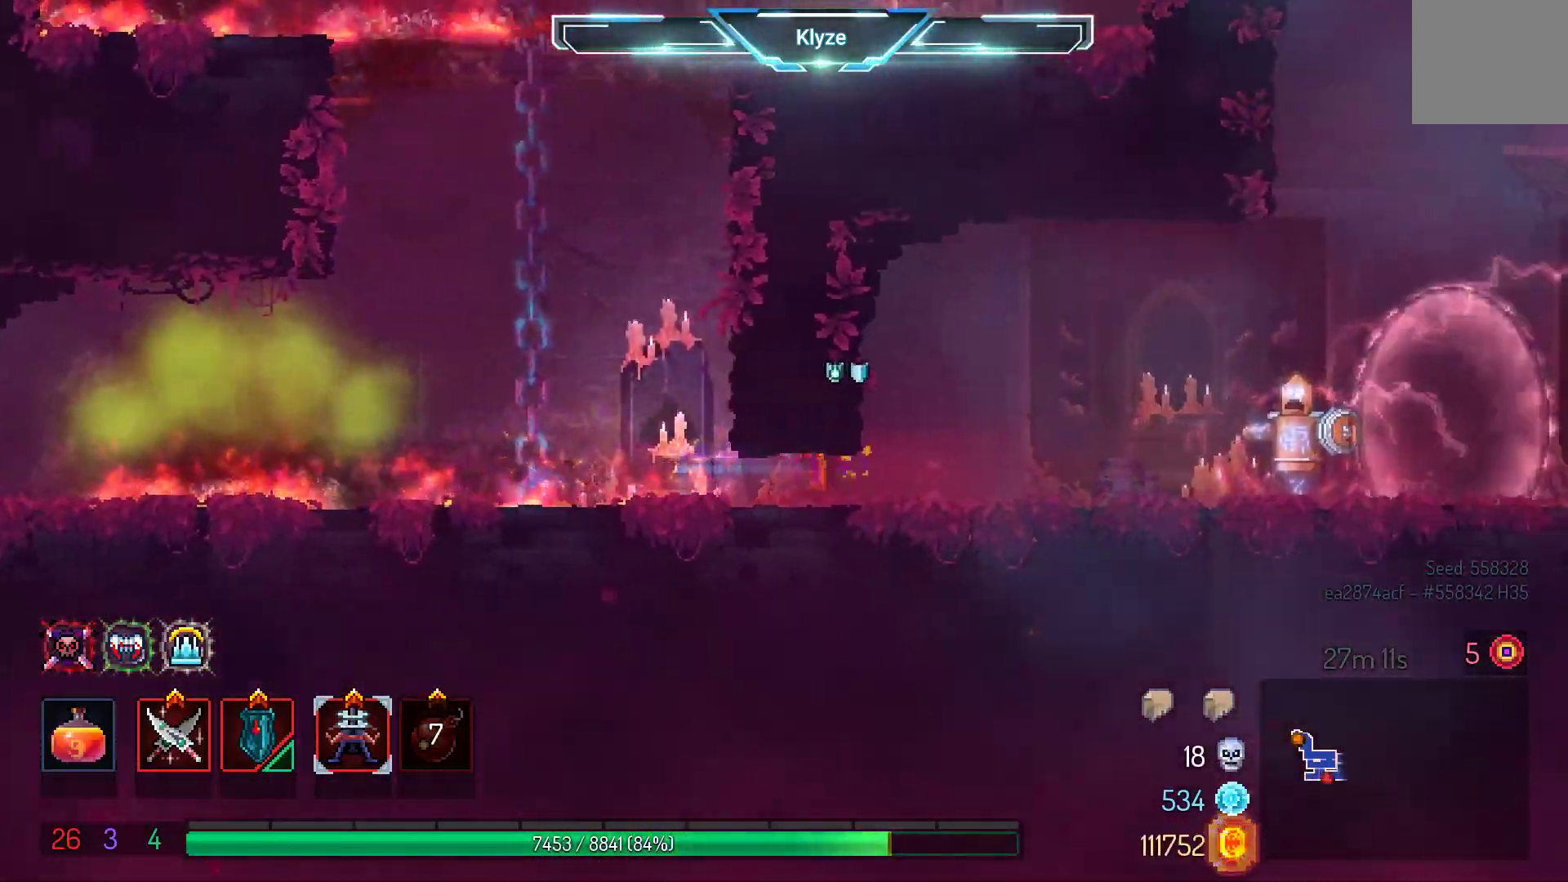
{"buttons": [], "left_stick": "center", "right_stick": "center", "events": [[350, "X", "down"], [383, "DPAD_RIGHT", "up"], [500, "X", "up"]]}
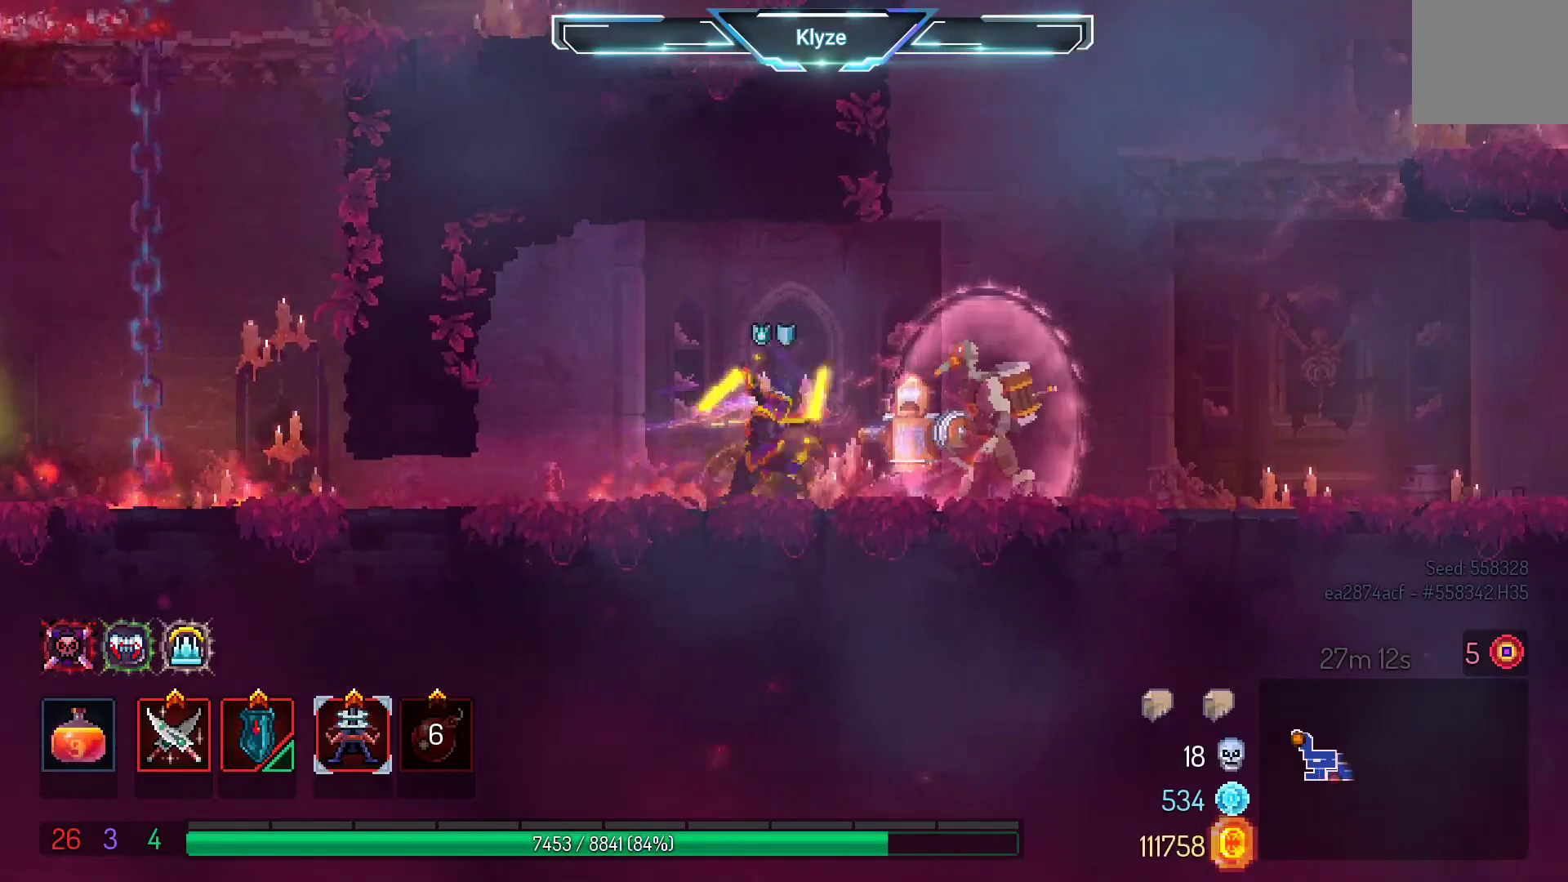
{"buttons": [], "left_stick": "center", "right_stick": "center", "events": [[100, "X", "down"], [200, "X", "up"]]}
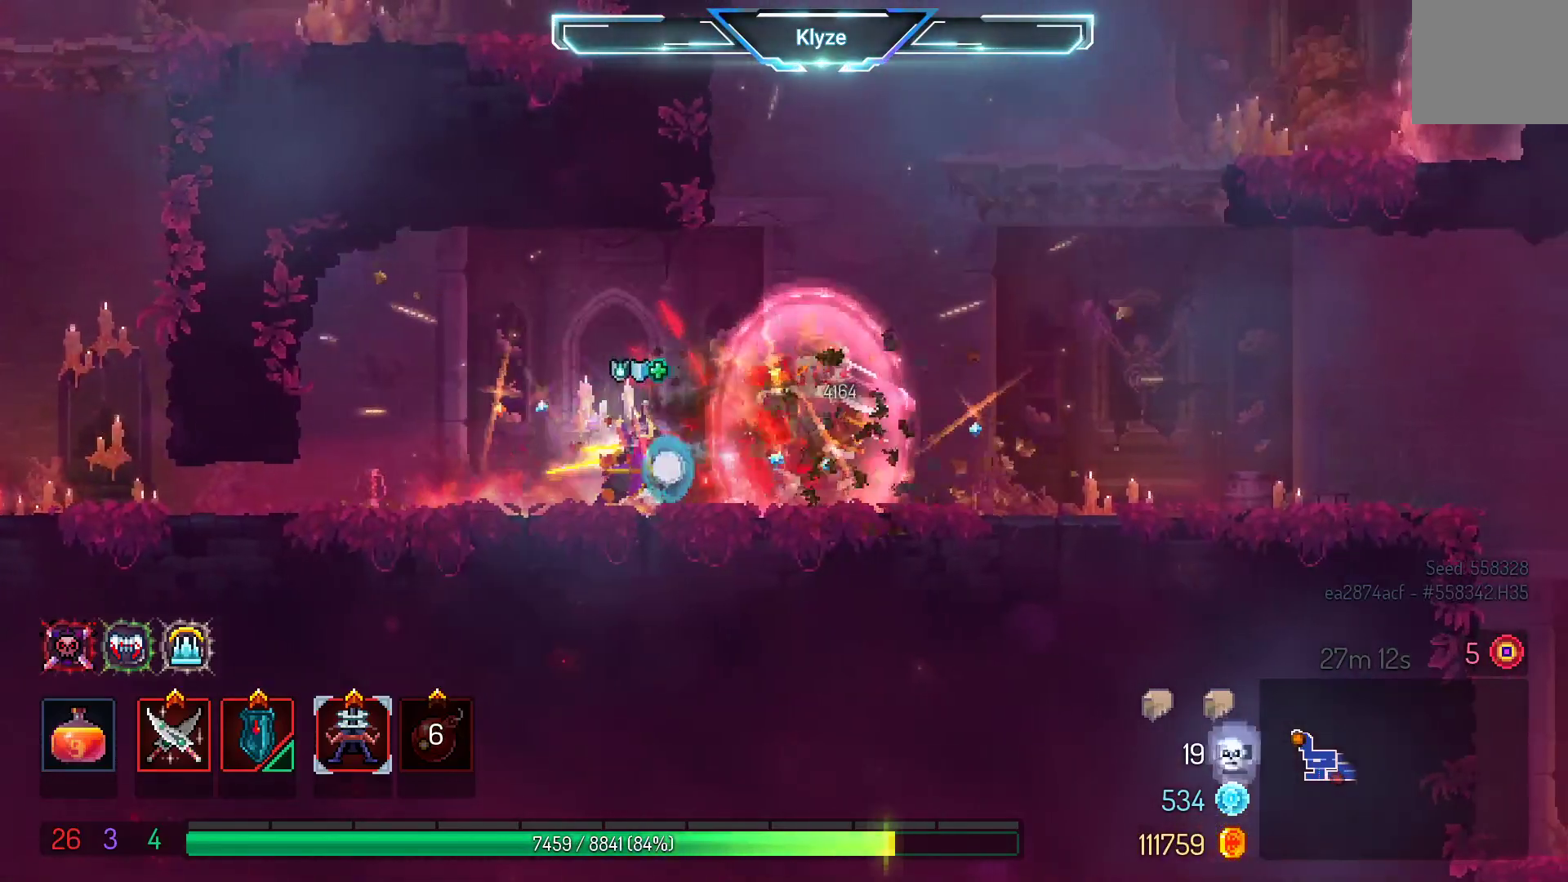
{"buttons": [], "left_stick": "center", "right_stick": "center", "events": [[150, "DPAD_RIGHT", "down"], [183, "B", "down"], [350, "B", "up"], [400, "DPAD_RIGHT", "up"]]}
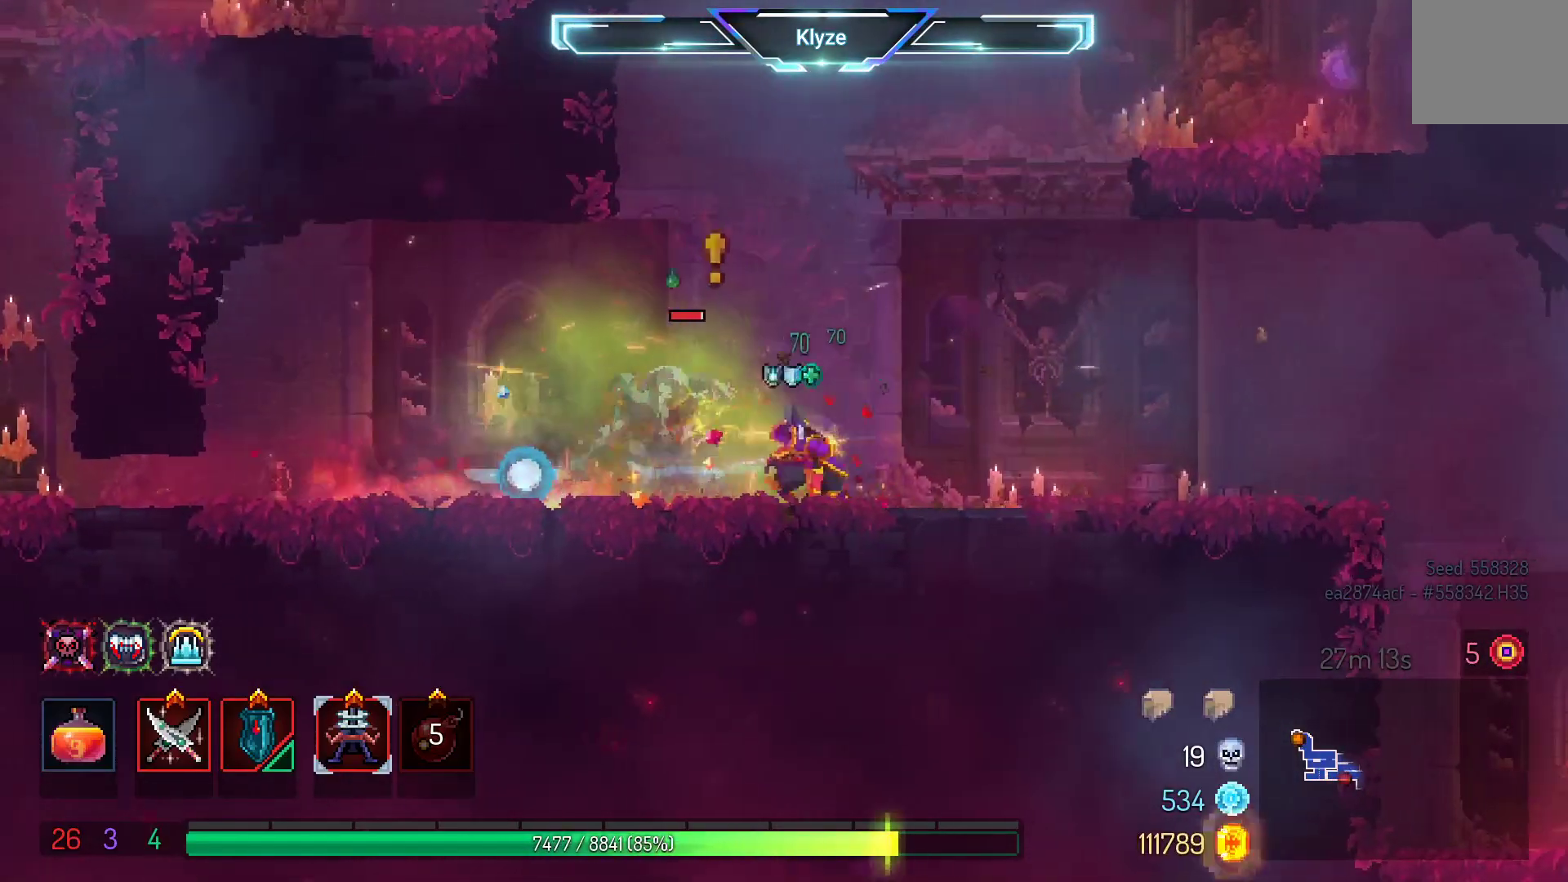
{"buttons": [], "left_stick": "center", "right_stick": "center", "events": [[17, "DPAD_LEFT", "down"], [17, "X", "down"], [100, "X", "up"], [150, "DPAD_LEFT", "up"], [233, "X", "down"], [333, "X", "up"]]}
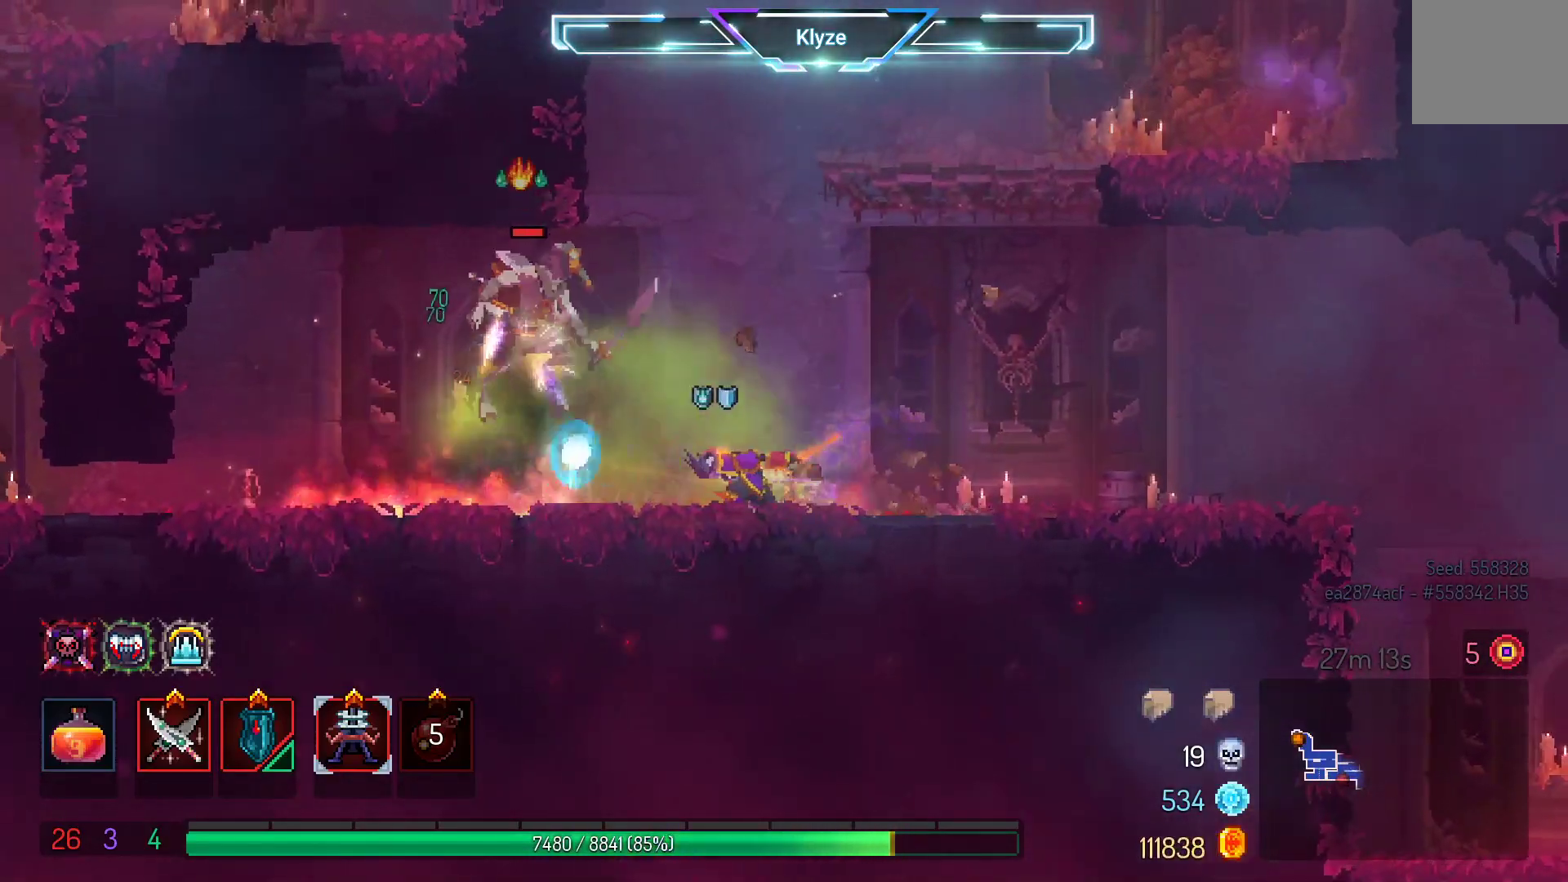
{"buttons": [], "left_stick": "center", "right_stick": "center", "events": []}
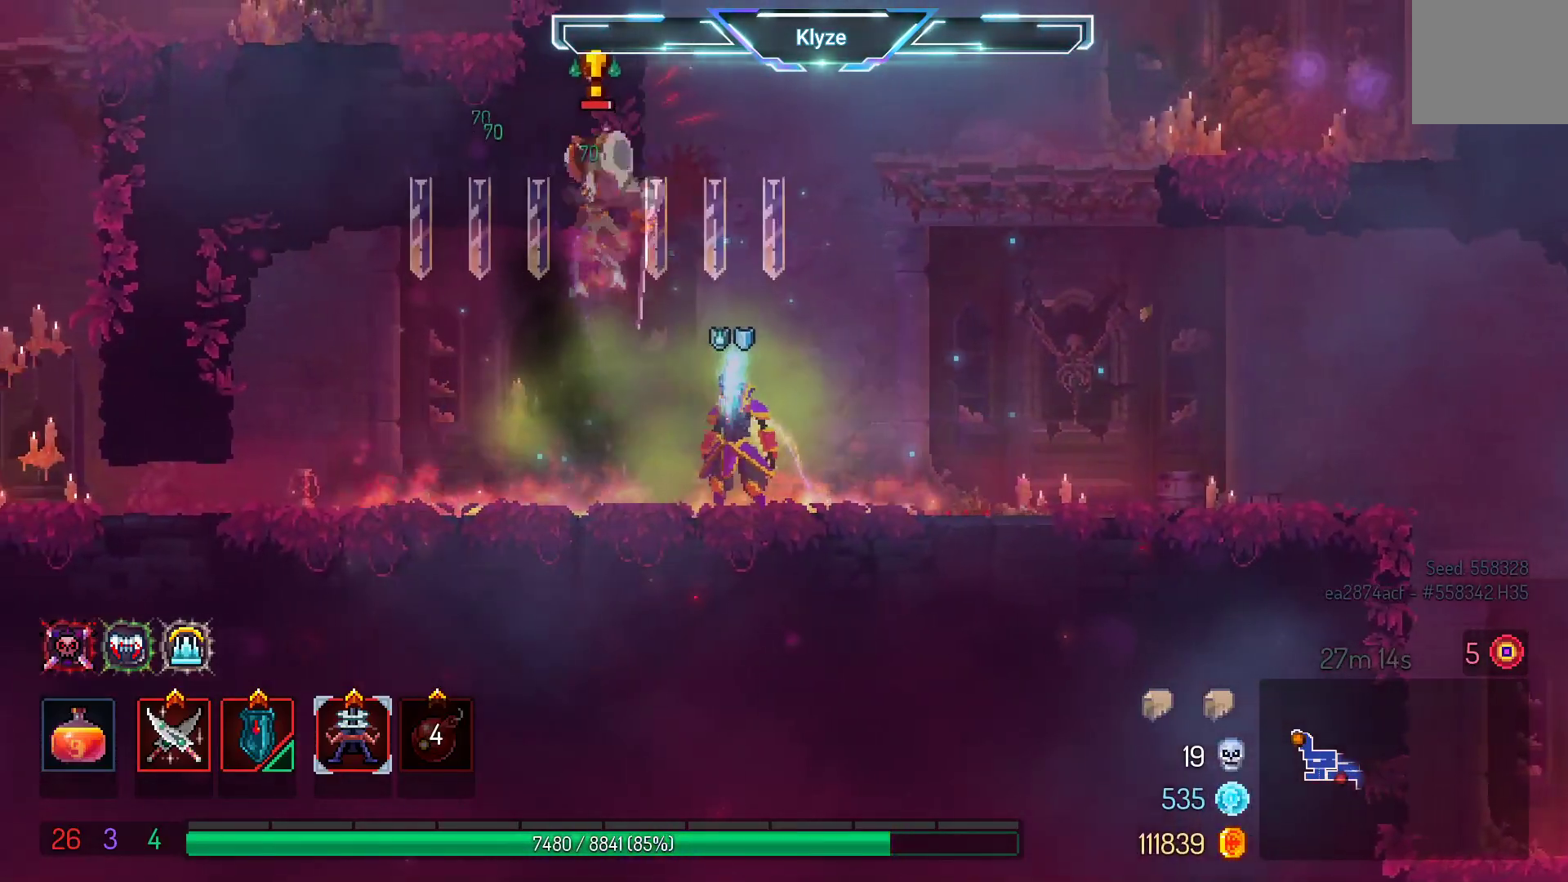
{"buttons": ["DPAD_RIGHT"], "left_stick": "center", "right_stick": "center", "events": [[33, "B", "down"], [33, "DPAD_LEFT", "down"], [200, "B", "up"], [267, "DPAD_LEFT", "up"], [400, "DPAD_RIGHT", "down"]]}
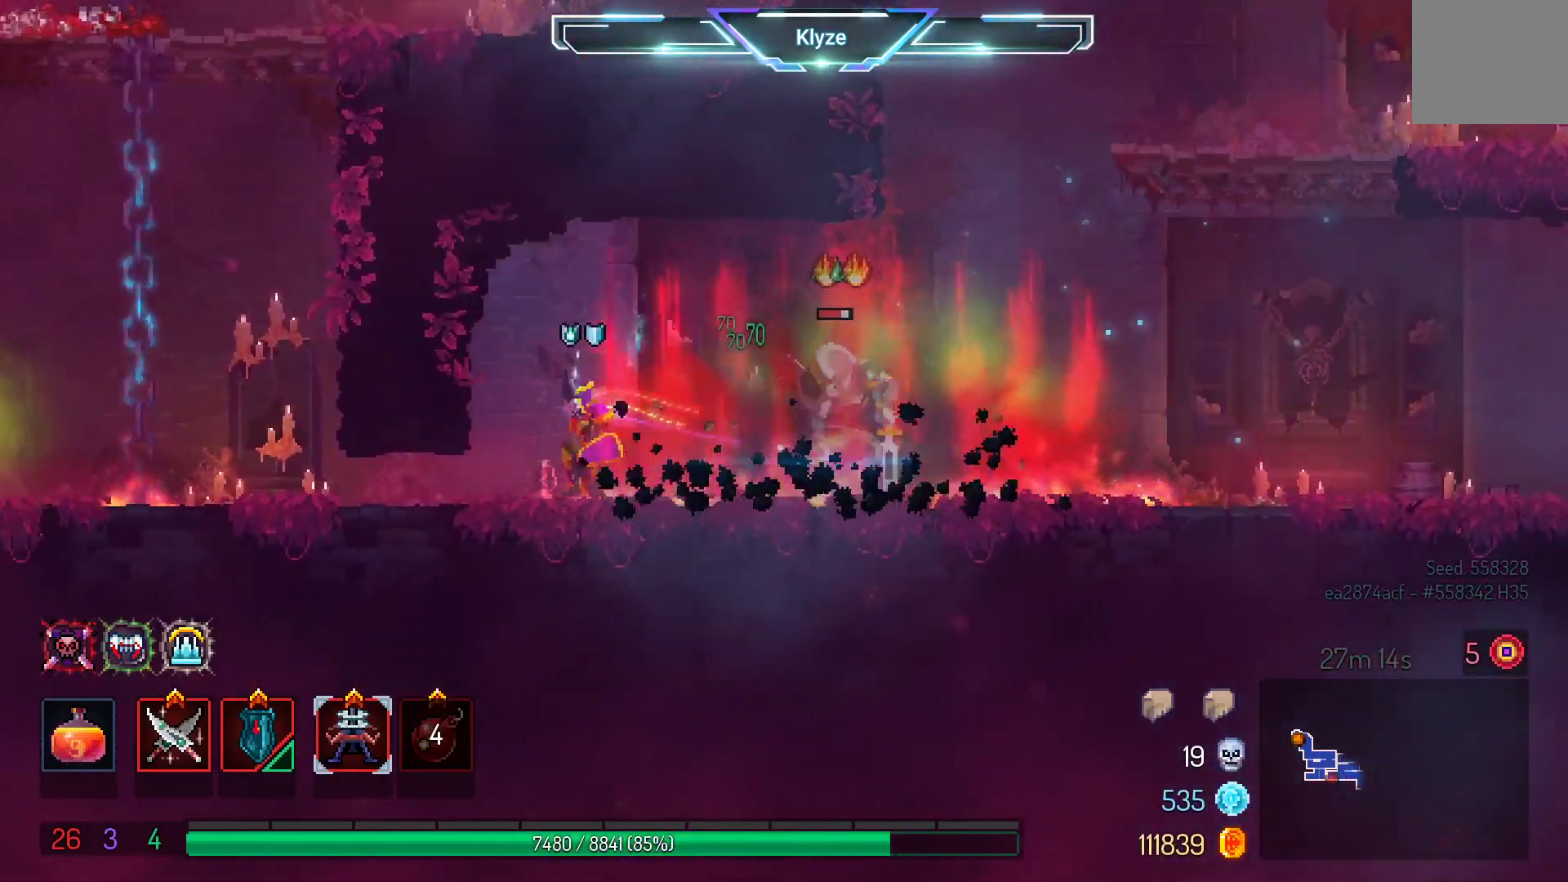
{"buttons": [], "left_stick": "center", "right_stick": "center", "events": [[50, "DPAD_RIGHT", "up"], [50, "X", "down"], [200, "X", "up"], [333, "X", "down"], [483, "X", "up"]]}
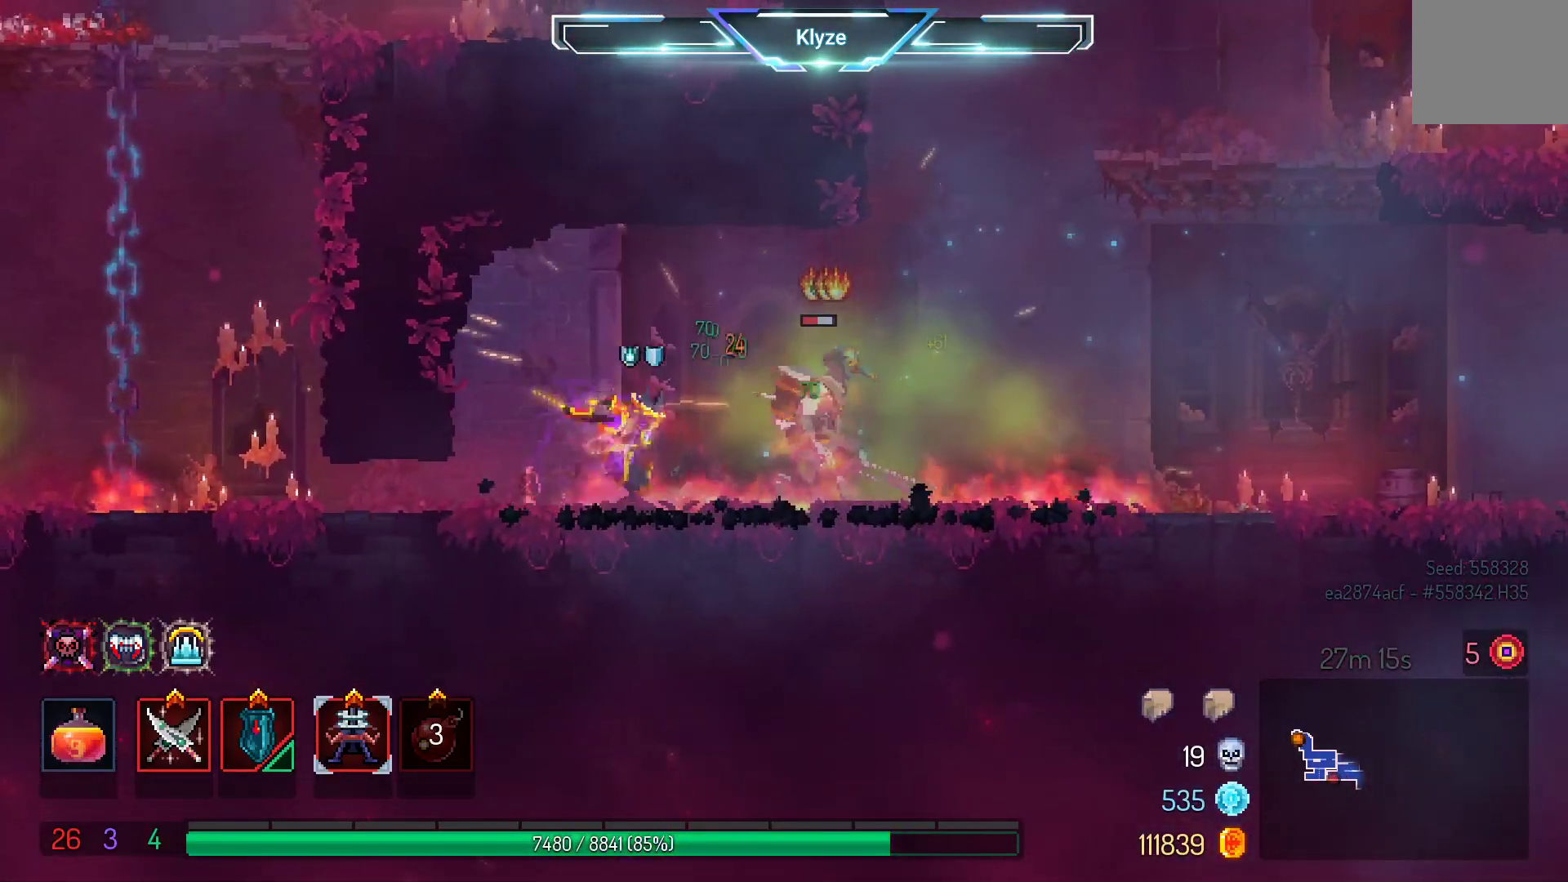
{"buttons": ["DPAD_RIGHT"], "left_stick": "center", "right_stick": "center", "events": [[383, "DPAD_RIGHT", "down"]]}
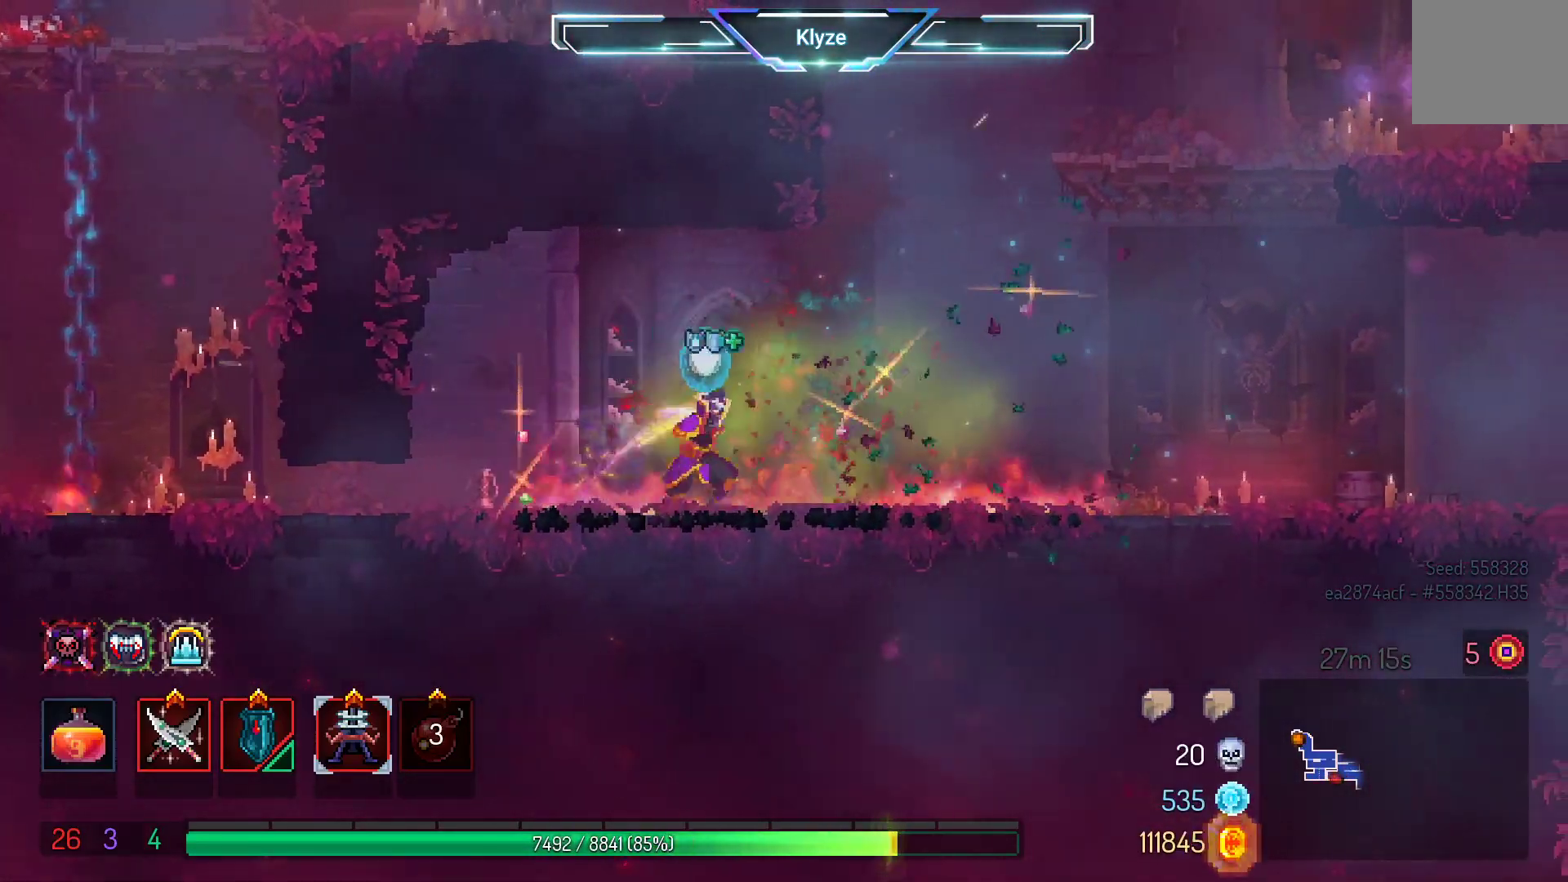
{"buttons": ["DPAD_RIGHT"], "left_stick": "center", "right_stick": "center", "events": [[33, "A", "down"], [200, "A", "up"], [283, "A", "down"], [450, "A", "up"]]}
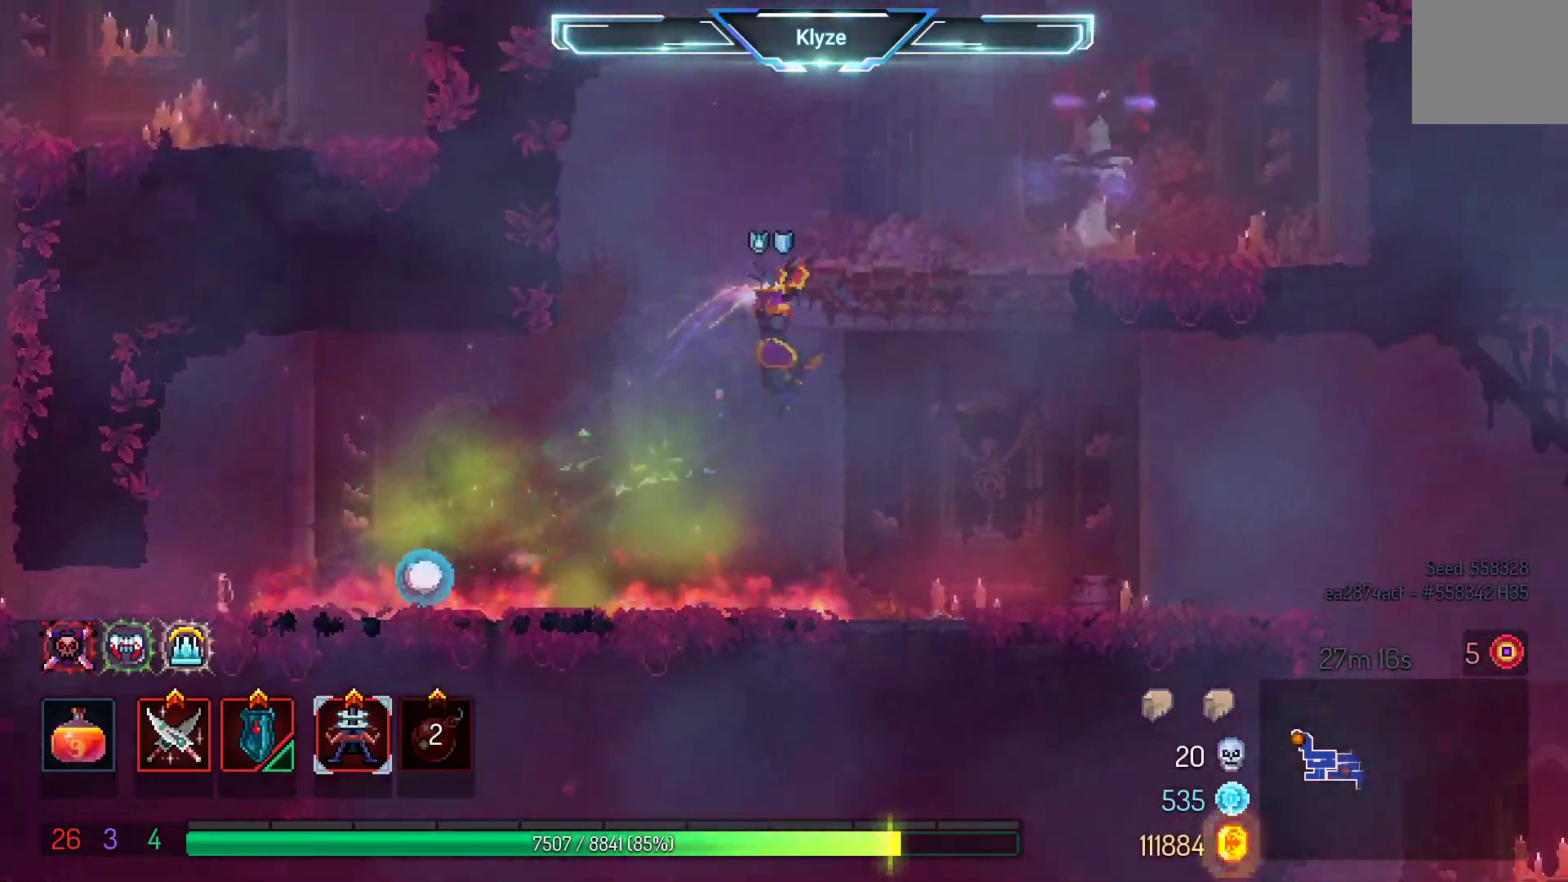
{"buttons": ["DPAD_RIGHT"], "left_stick": "center", "right_stick": "center", "events": [[300, "X", "down"], [417, "X", "up"]]}
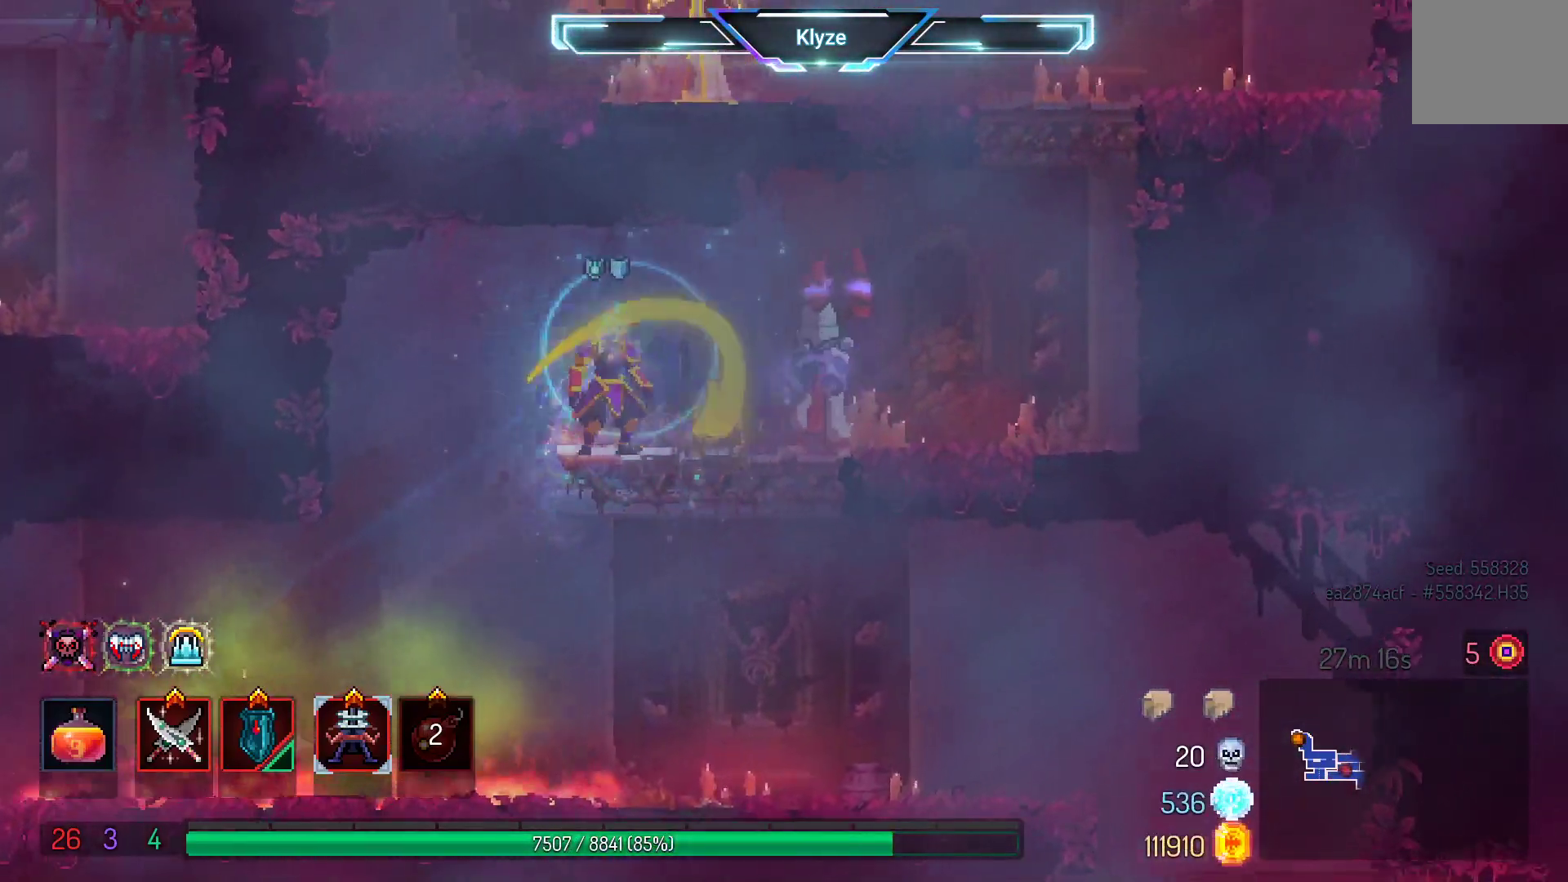
{"buttons": [], "left_stick": "center", "right_stick": "center", "events": [[50, "X", "down"], [83, "DPAD_RIGHT", "up"], [150, "X", "up"], [300, "X", "down"], [400, "X", "up"]]}
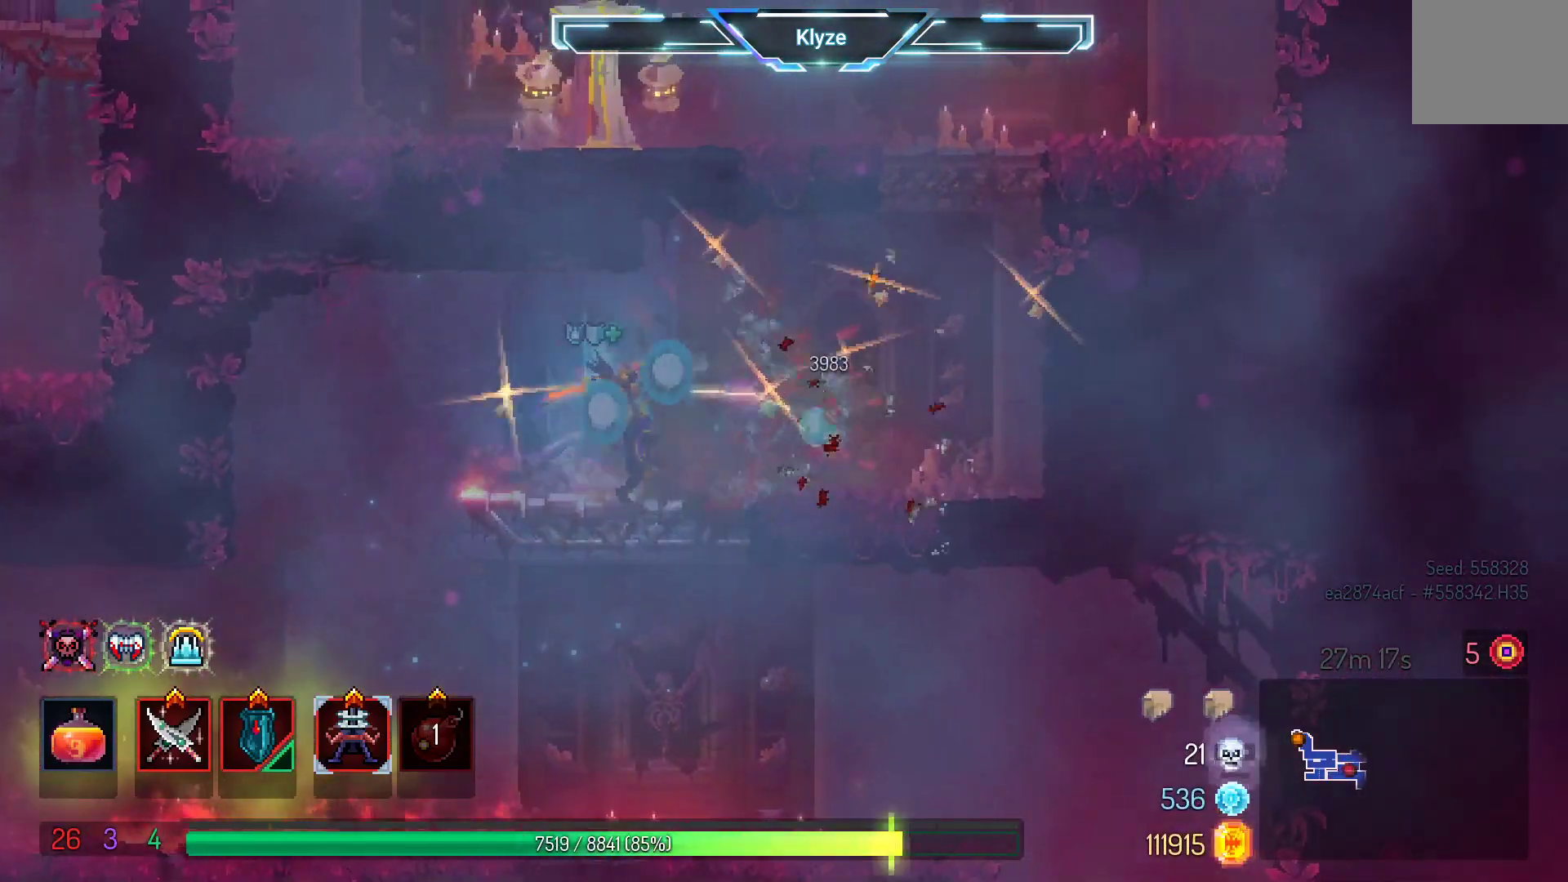
{"buttons": [], "left_stick": "center", "right_stick": "center", "events": []}
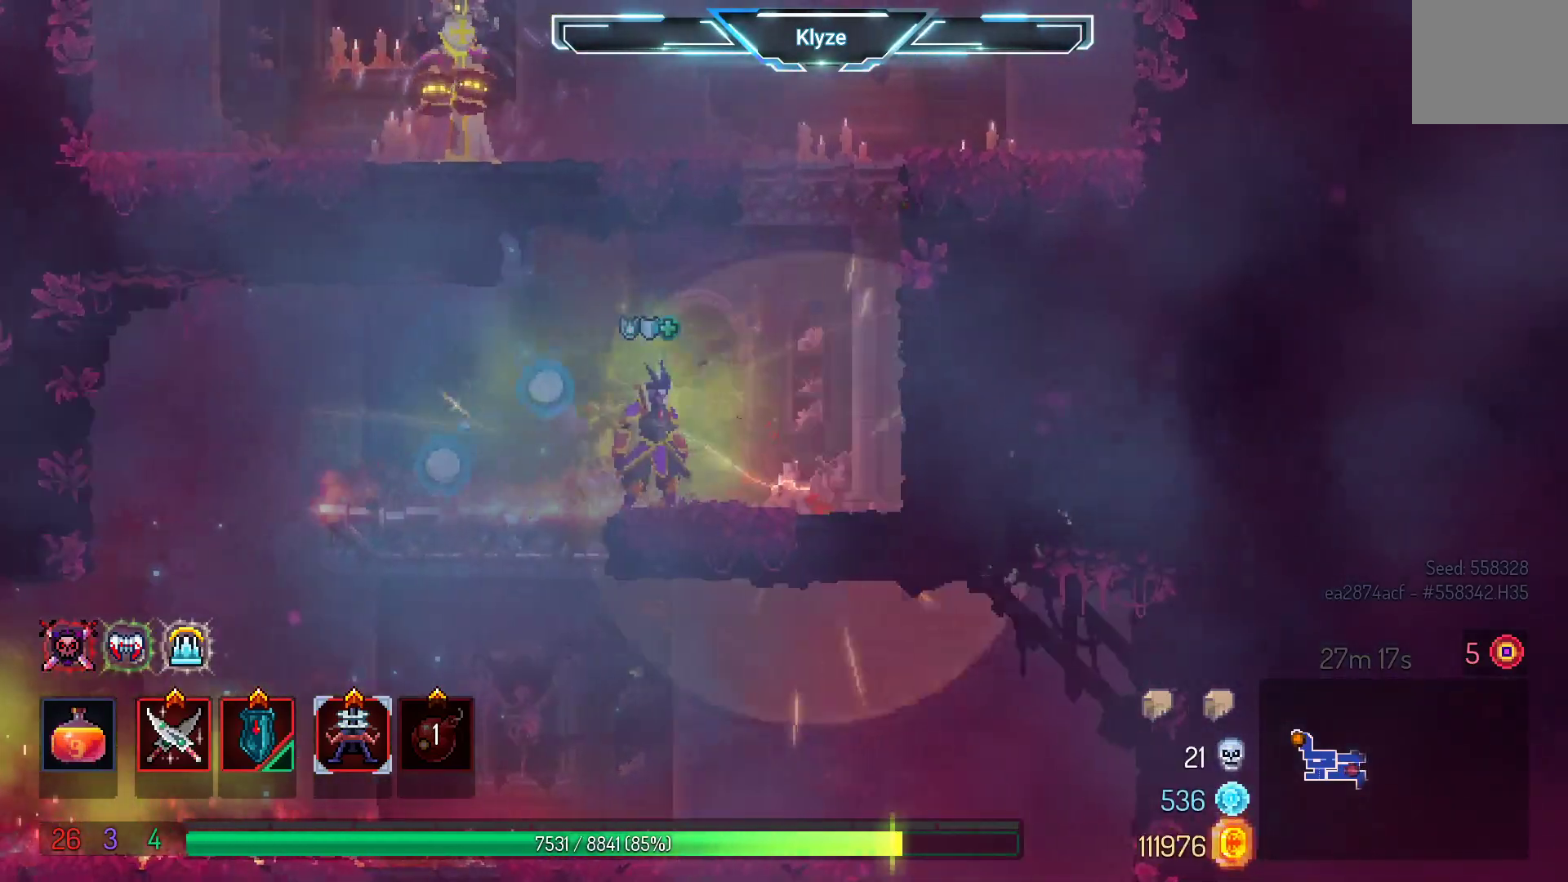
{"buttons": ["A"], "left_stick": "center", "right_stick": "center", "events": [[133, "DPAD_RIGHT", "down"], [200, "A", "down"], [300, "A", "up"], [383, "A", "down"], [383, "DPAD_RIGHT", "up"]]}
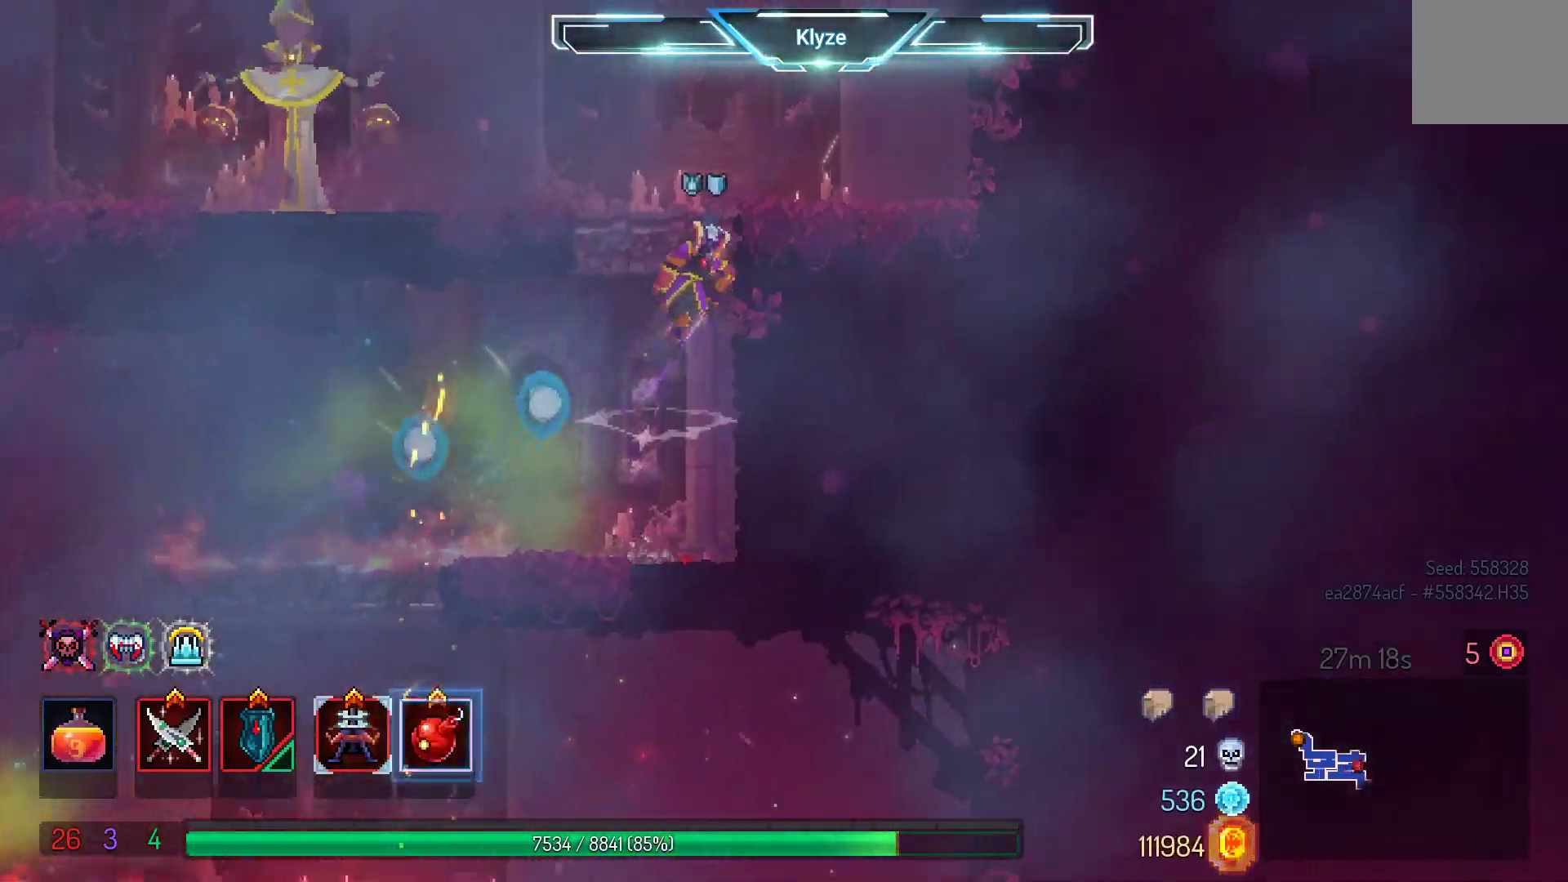
{"buttons": ["L2"], "left_stick": "center", "right_stick": "center", "events": [[50, "DPAD_LEFT", "down"], [67, "A", "up"], [200, "DPAD_LEFT", "up"], [267, "R2", "down"], [300, "L2", "down"], [450, "R2", "up"]]}
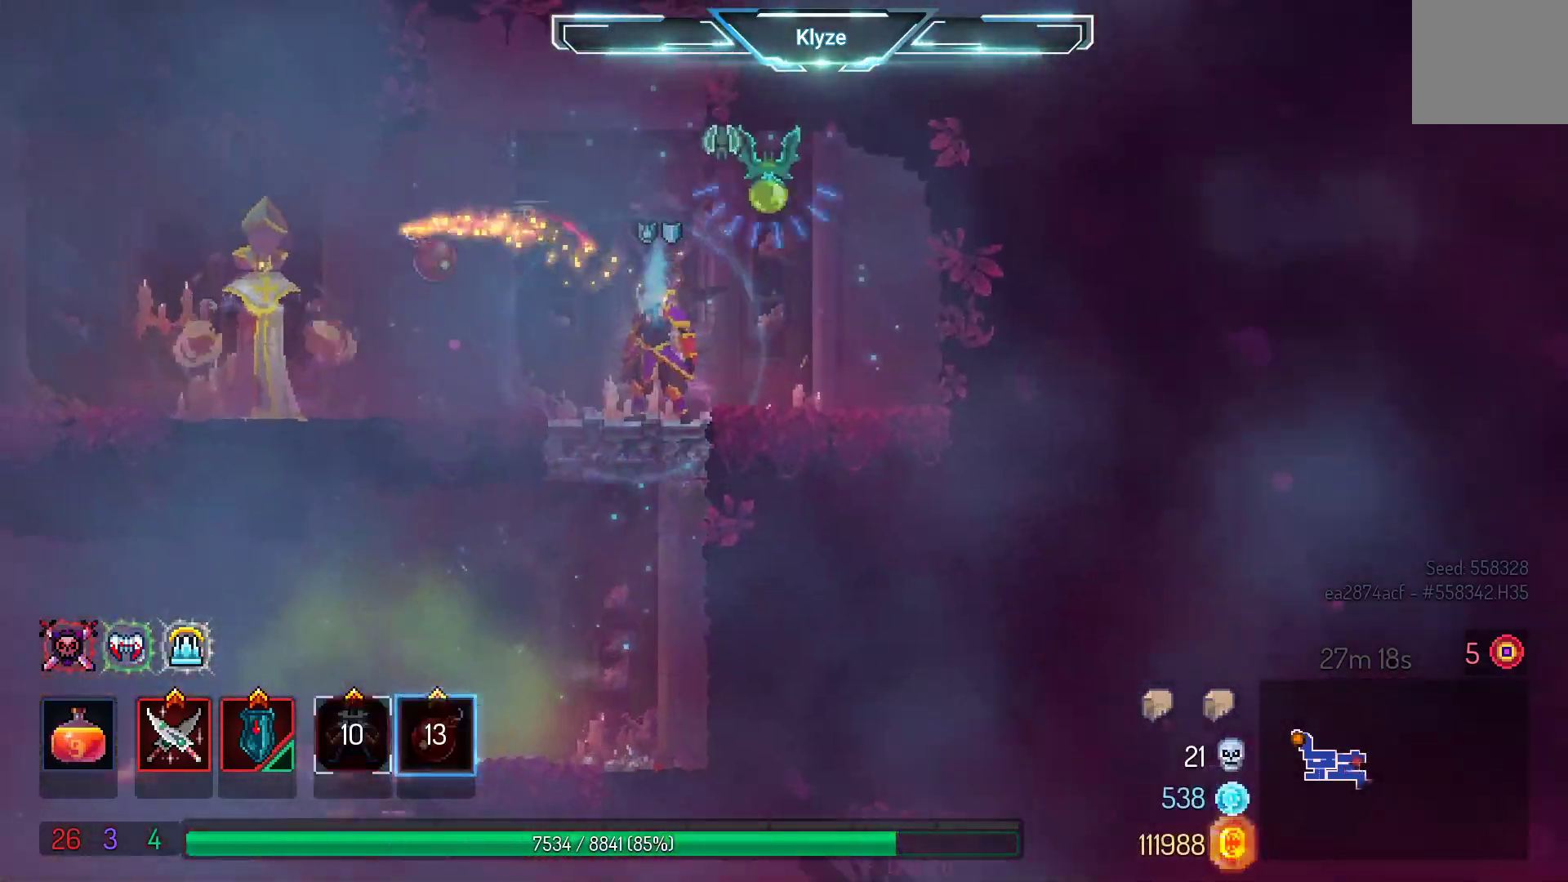
{"buttons": ["A", "DPAD_DOWN"], "left_stick": "center", "right_stick": "center", "events": [[17, "L2", "up"], [83, "DPAD_DOWN", "down"], [117, "A", "down"], [267, "A", "up"], [333, "A", "down"]]}
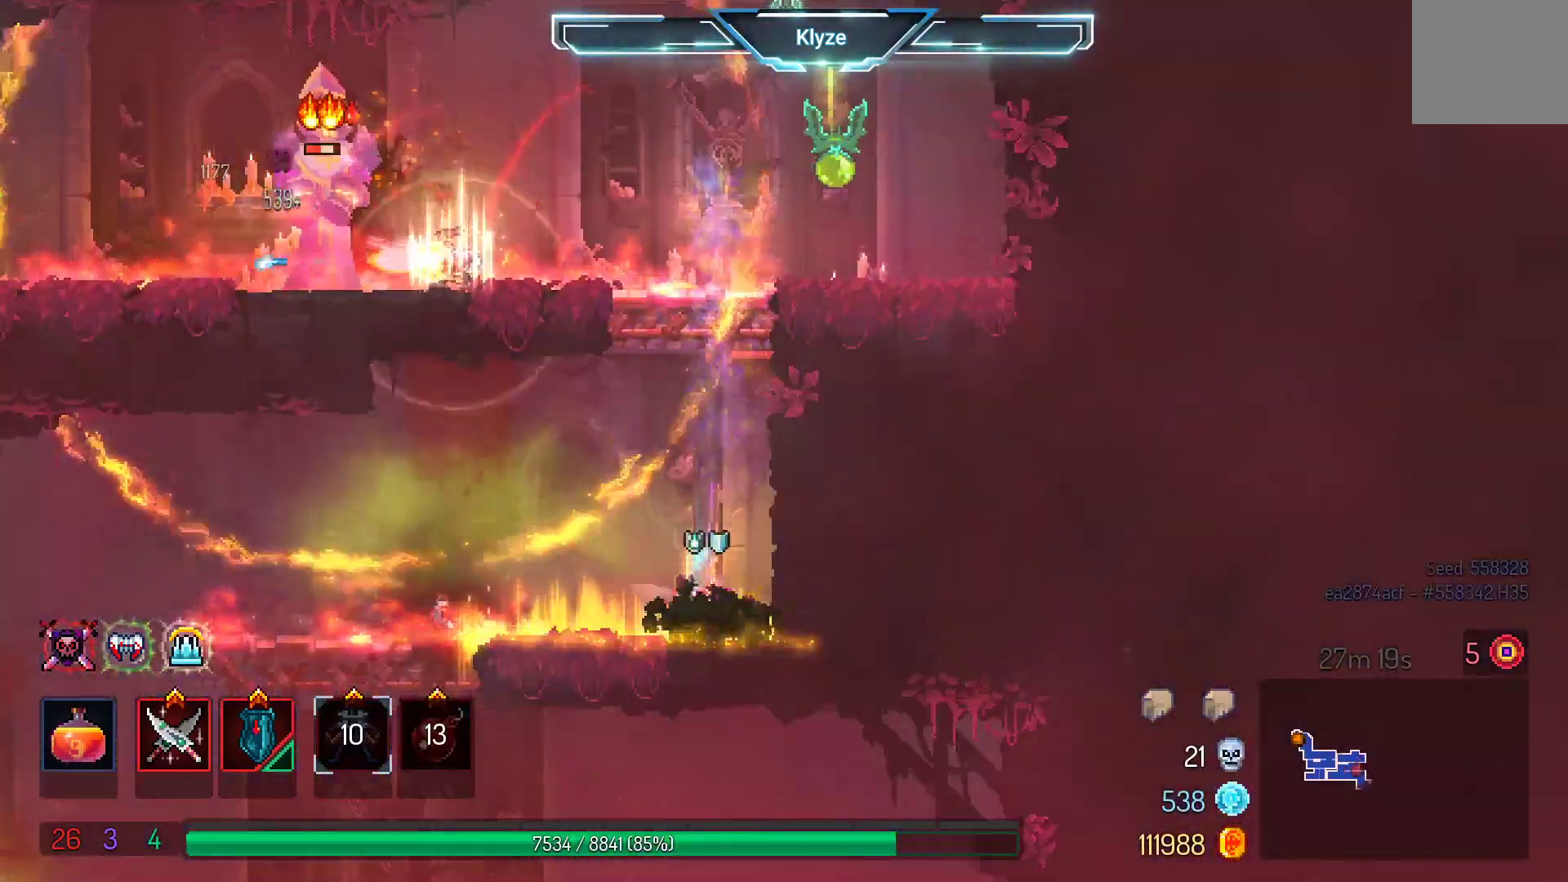
{"buttons": [], "left_stick": "center", "right_stick": "center", "events": [[67, "A", "up"], [100, "DPAD_DOWN", "up"], [283, "DPAD_LEFT", "down"], [483, "DPAD_LEFT", "up"]]}
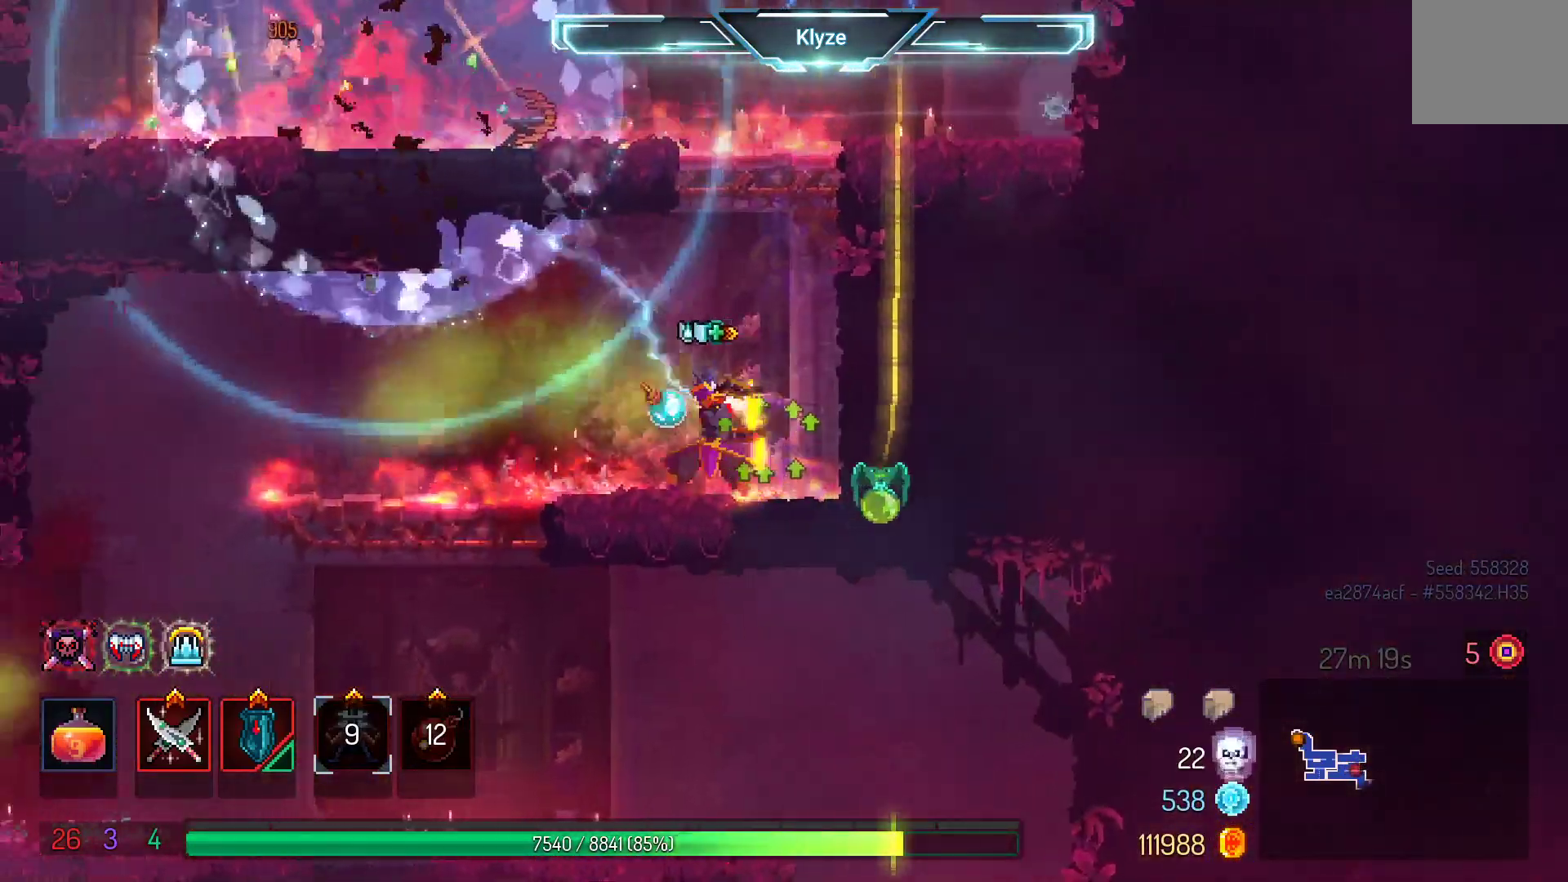
{"buttons": ["X"], "left_stick": "center", "right_stick": "center", "events": [[17, "DPAD_RIGHT", "down"], [17, "X", "down"], [150, "X", "up"], [183, "DPAD_RIGHT", "up"], [433, "X", "down"]]}
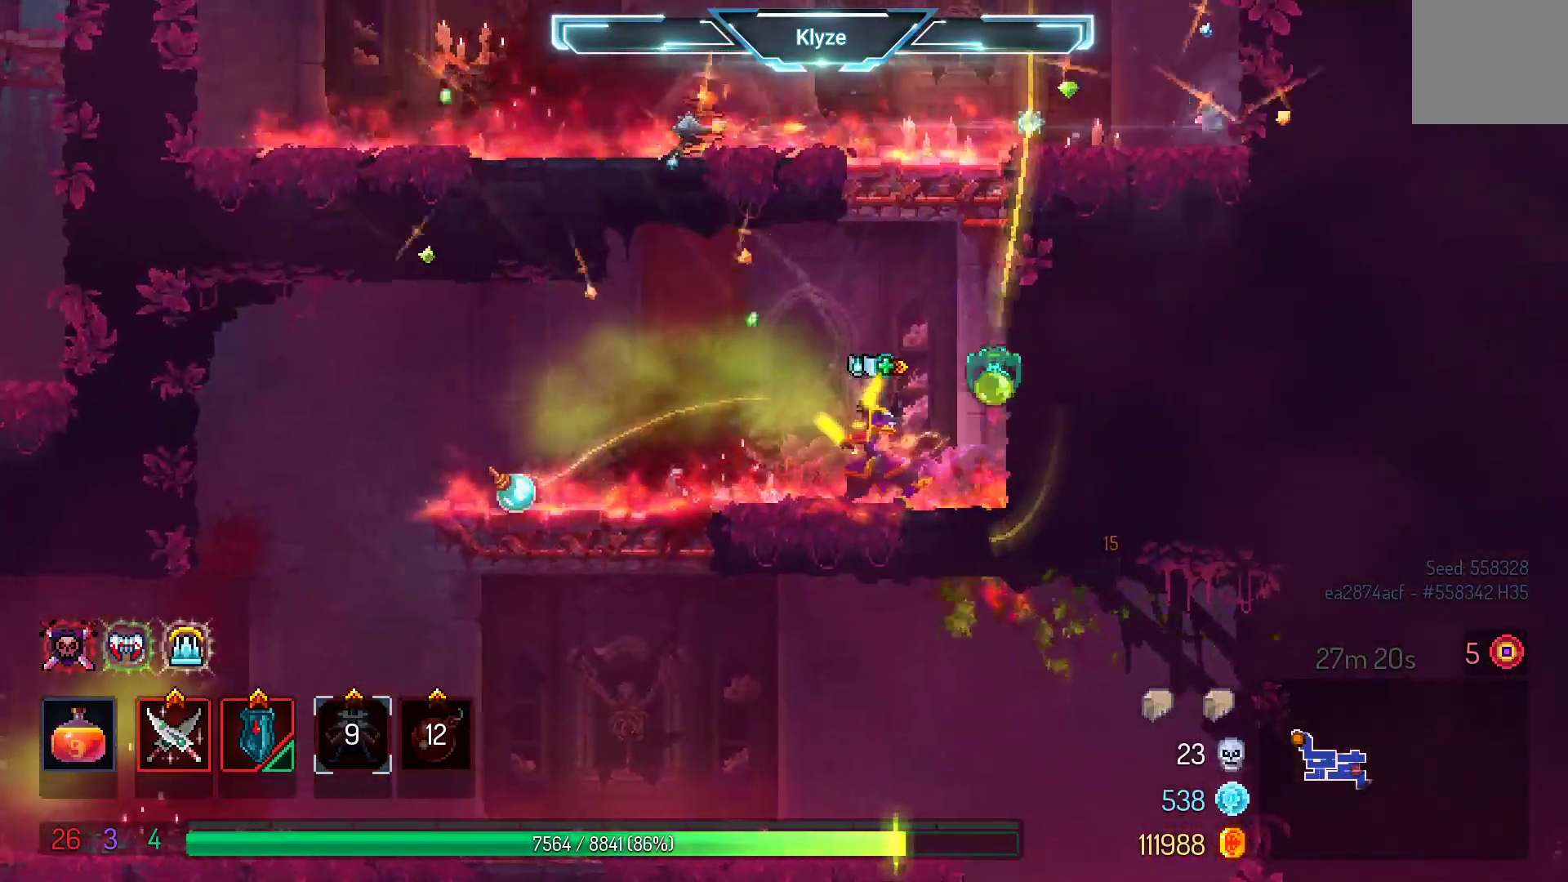
{"buttons": [], "left_stick": "center", "right_stick": "center", "events": [[50, "X", "up"], [183, "X", "down"], [300, "X", "up"]]}
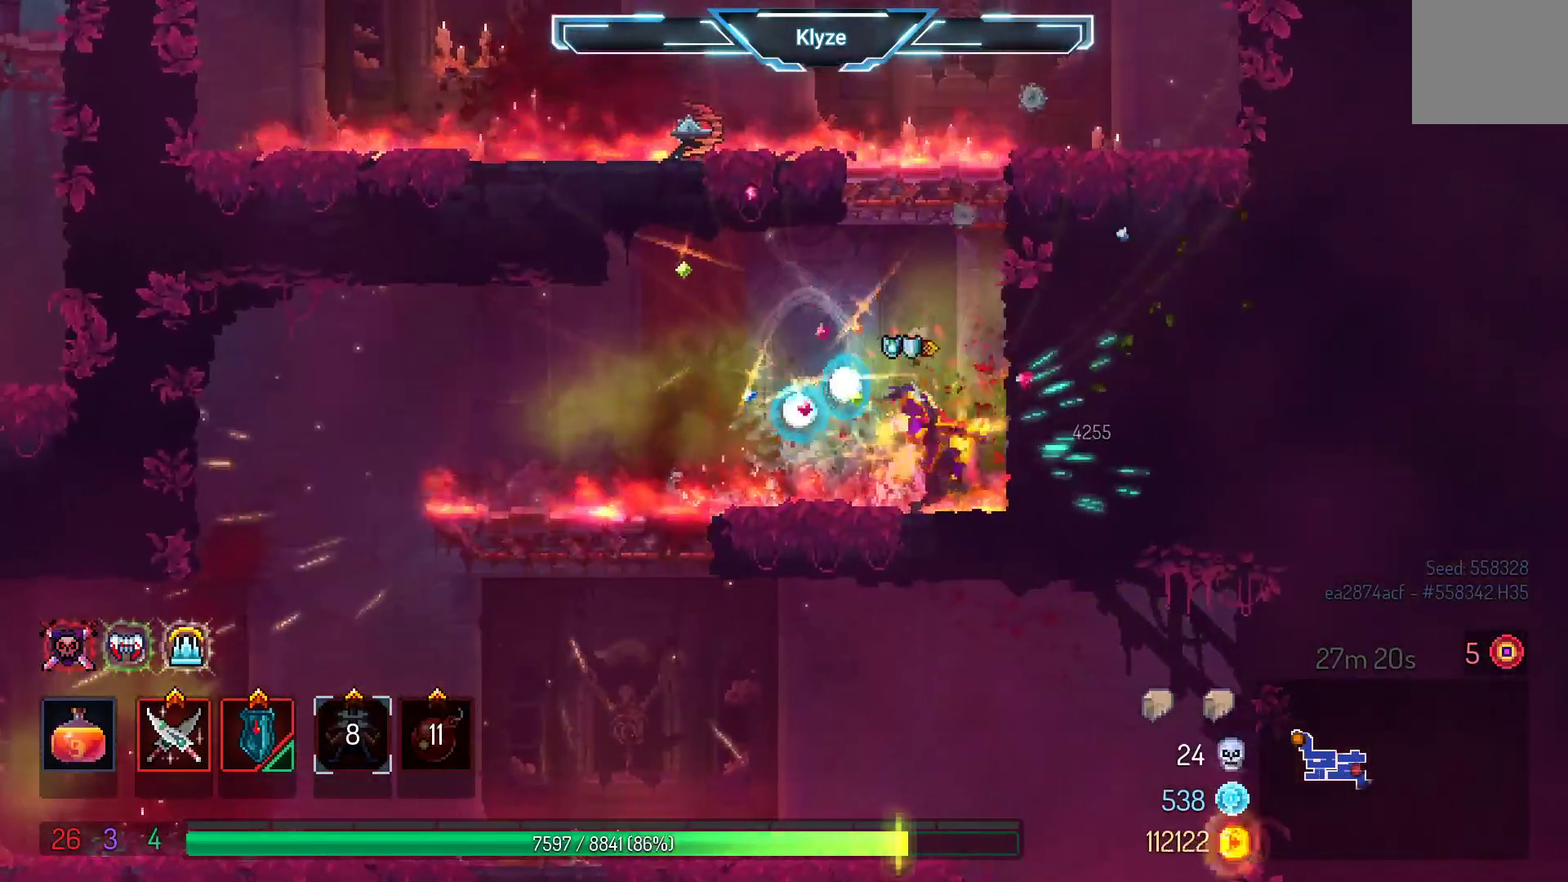
{"buttons": ["DPAD_LEFT"], "left_stick": "center", "right_stick": "center", "events": [[233, "DPAD_LEFT", "down"]]}
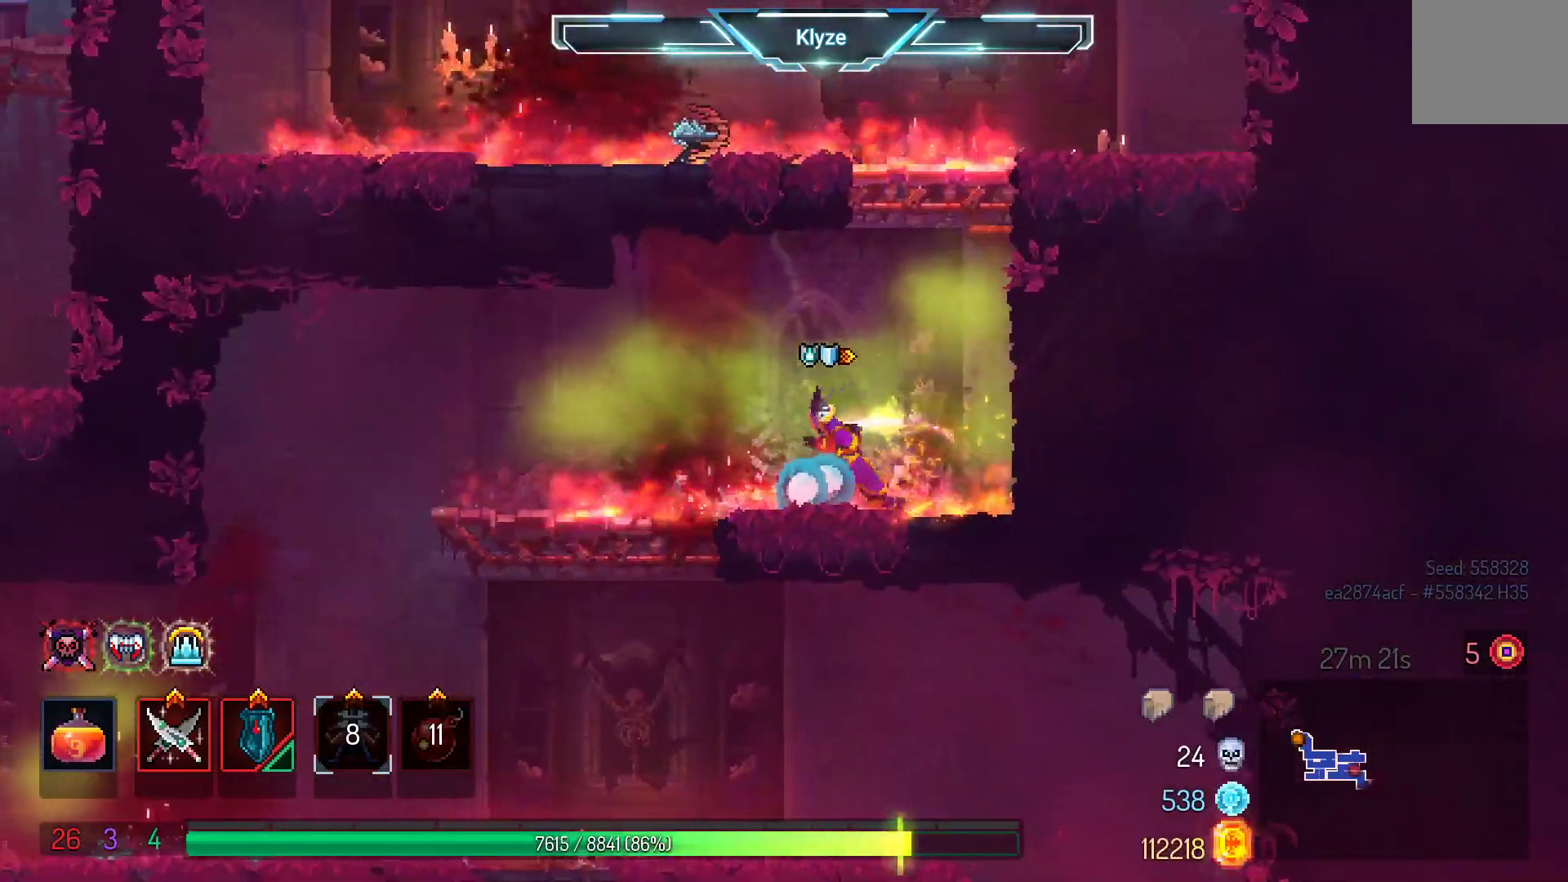
{"buttons": ["A"], "left_stick": "center", "right_stick": "center", "events": [[17, "DPAD_LEFT", "up"], [150, "A", "down"], [167, "DPAD_RIGHT", "down"], [283, "A", "up"], [367, "A", "down"], [450, "DPAD_RIGHT", "up"]]}
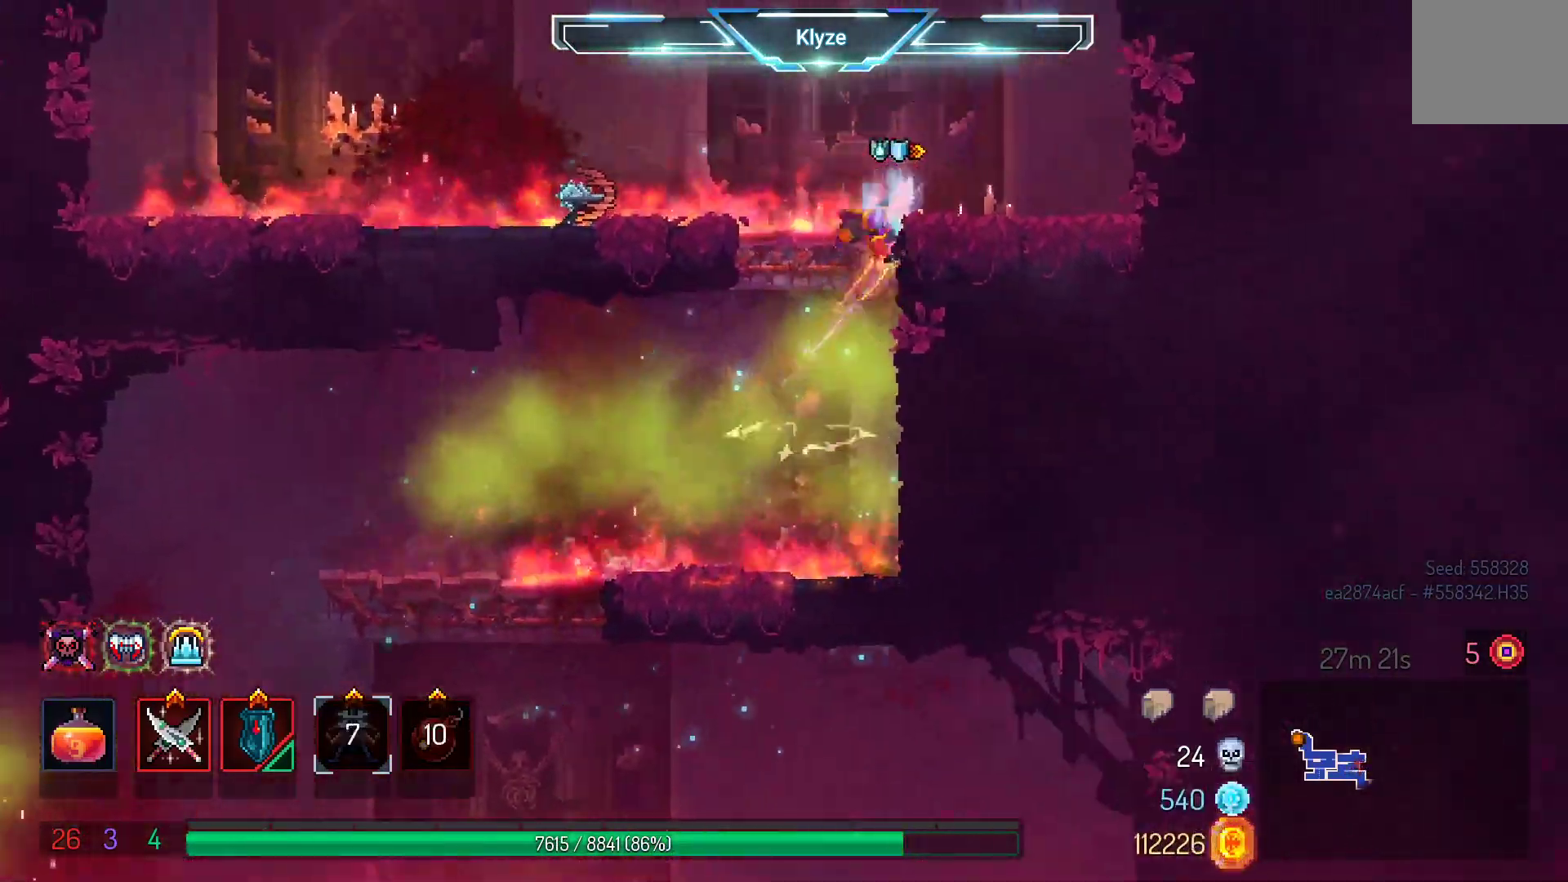
{"buttons": ["DPAD_LEFT"], "left_stick": "center", "right_stick": "center", "events": [[33, "A", "up"], [83, "DPAD_LEFT", "down"], [250, "B", "down"], [417, "B", "up"]]}